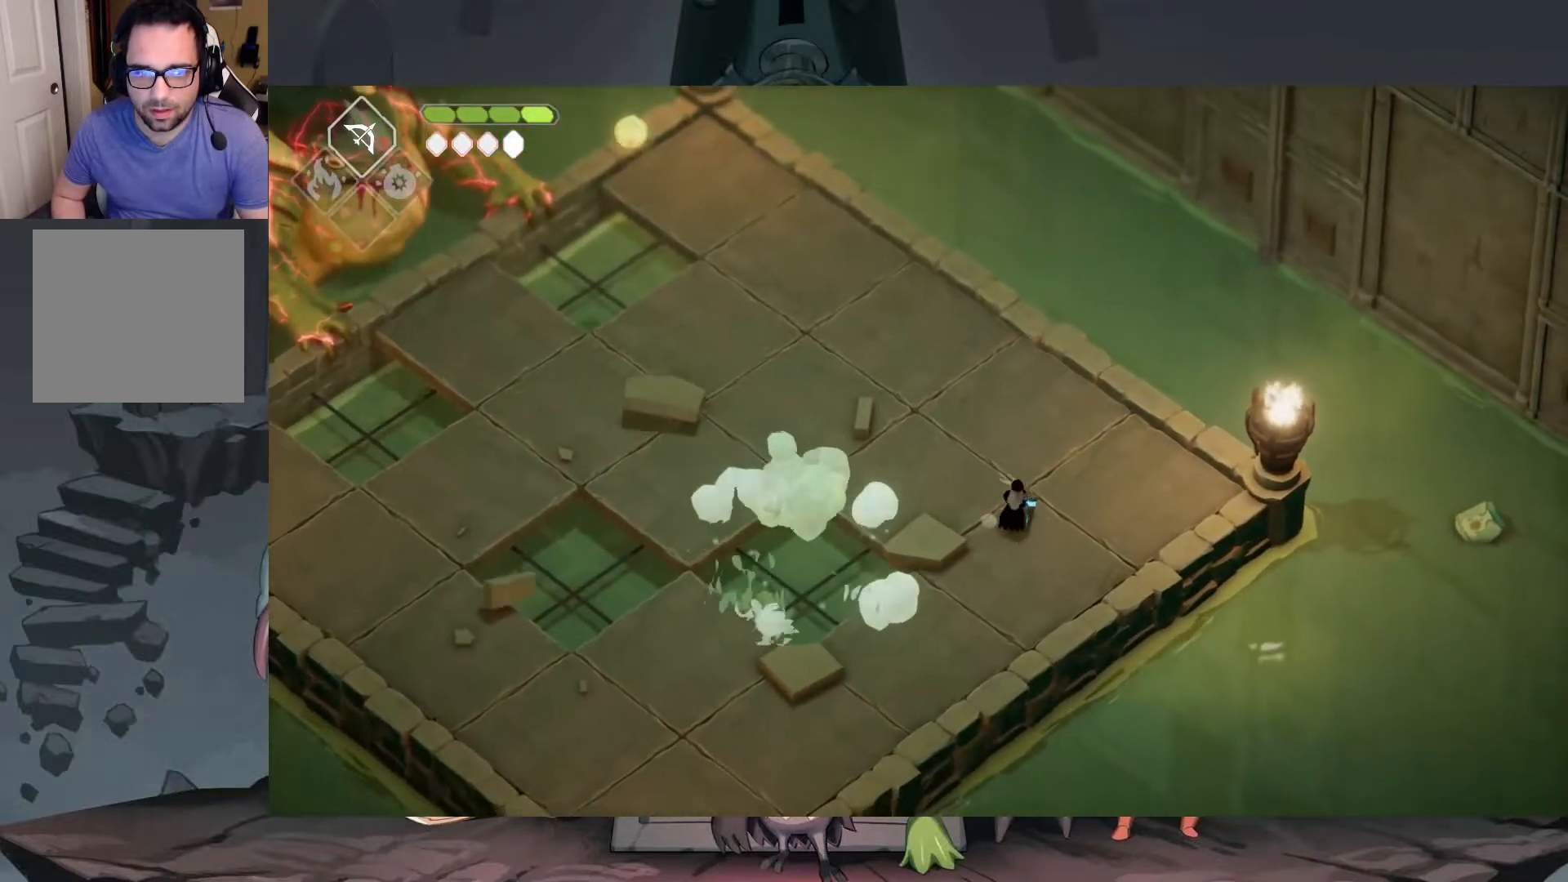
Gameplay with a controller (Xbox layout); each line is a JSON object with the inputs held at the frame after it. "events" lists button and stick changes between this image and that frame as [ms after this image, input, new state], when the widget could be followed in between.
{"buttons": [], "left_stick": "up-left", "right_stick": "center", "events": [[83, "left_stick", "up-left"], [150, "A", "down"], [317, "A", "up"]]}
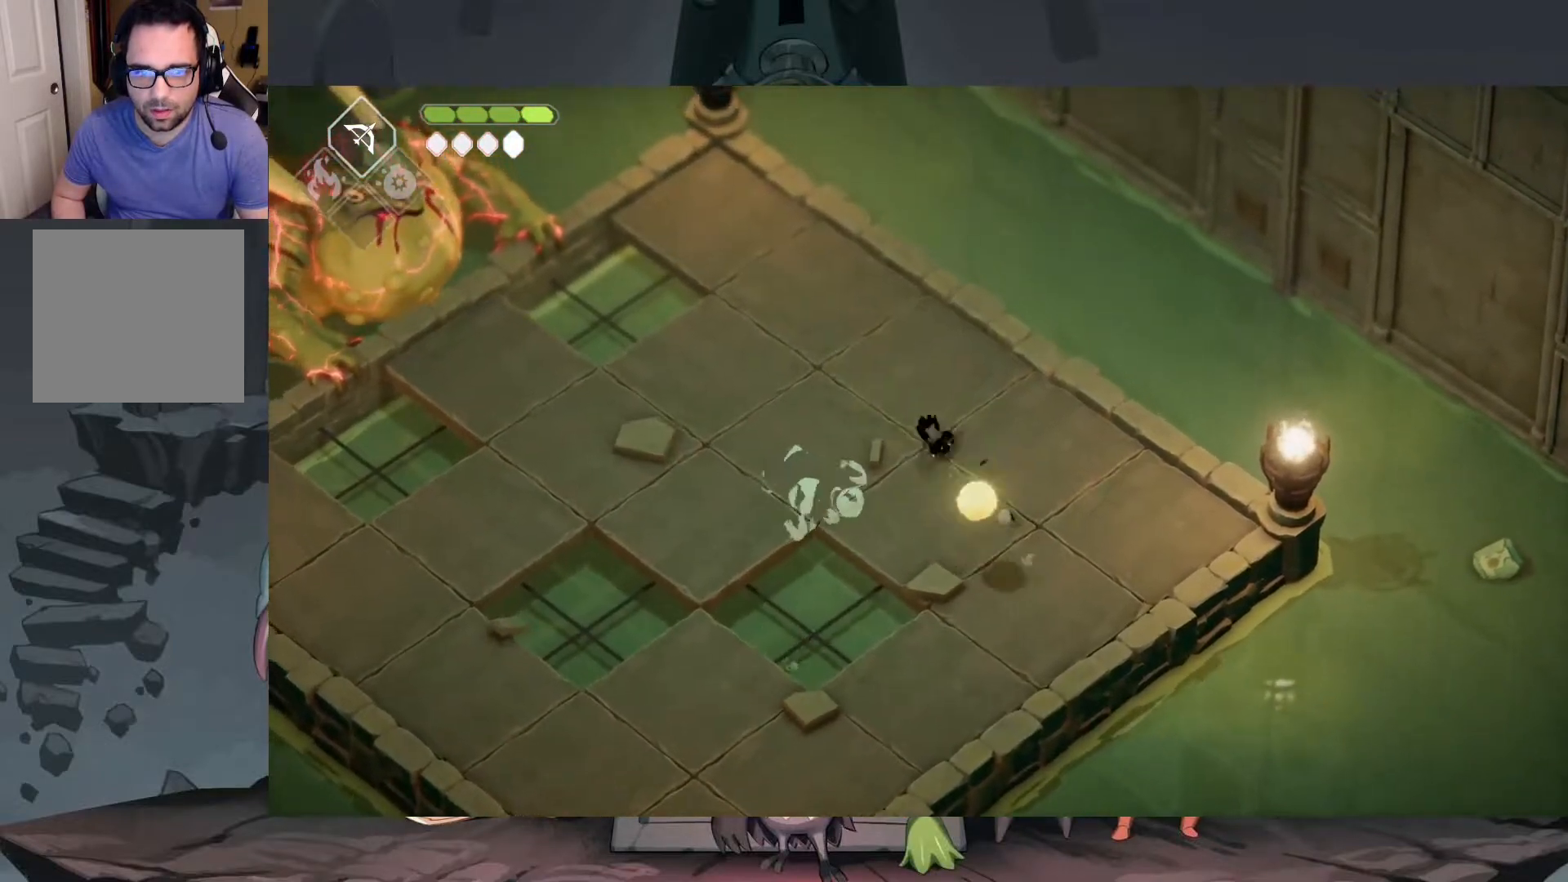
{"buttons": [], "left_stick": "down-left", "right_stick": "center", "events": [[283, "left_stick", "left"], [417, "left_stick", "down-left"]]}
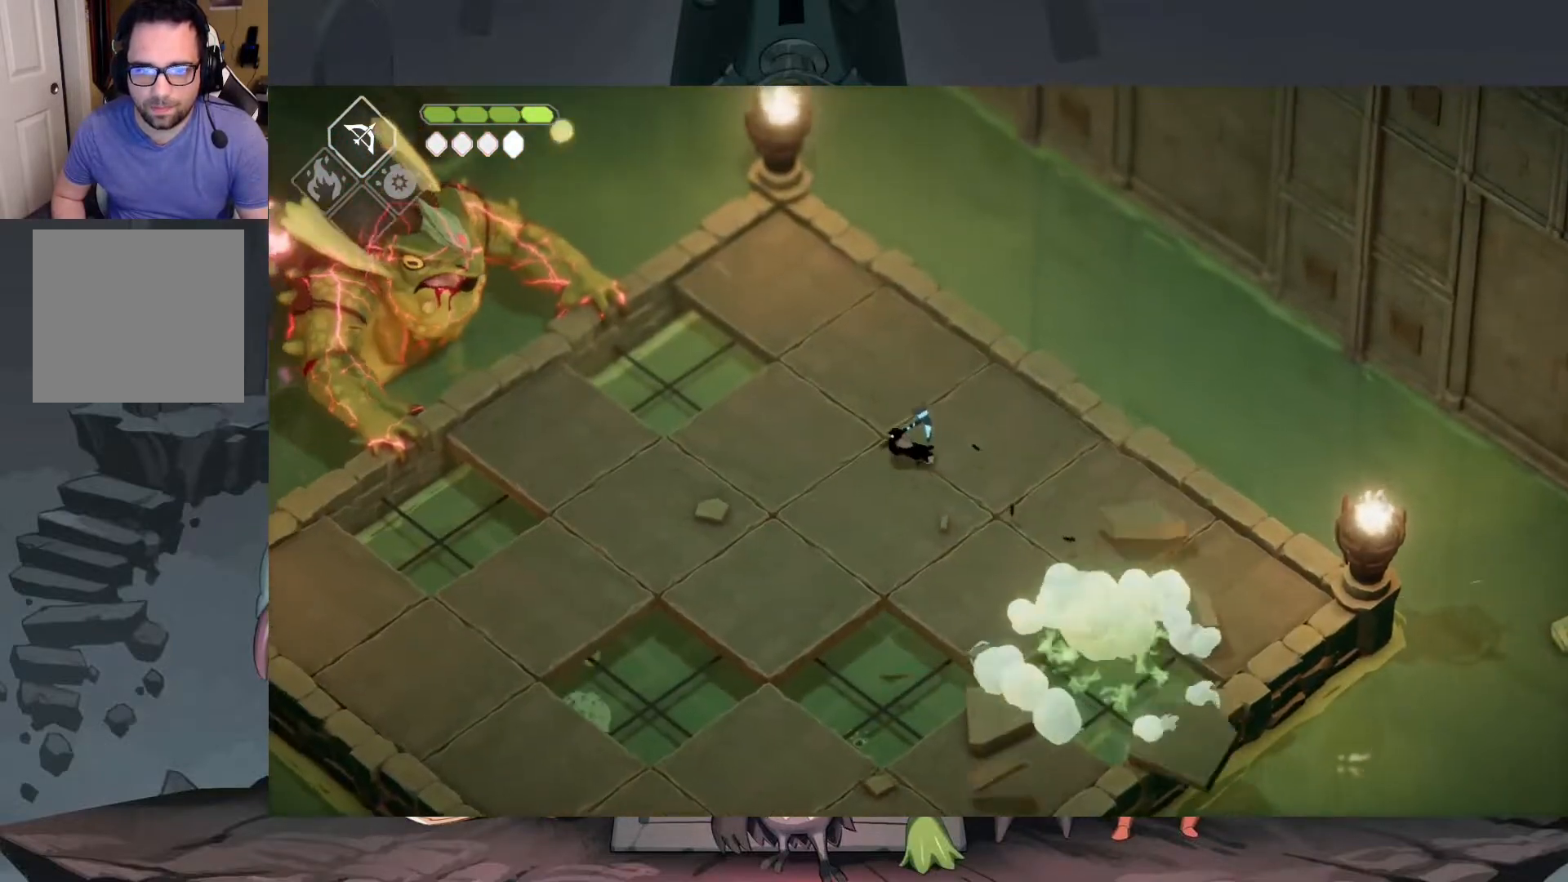
{"buttons": [], "left_stick": "down-left", "right_stick": "center", "events": [[283, "A", "down"], [383, "A", "up"]]}
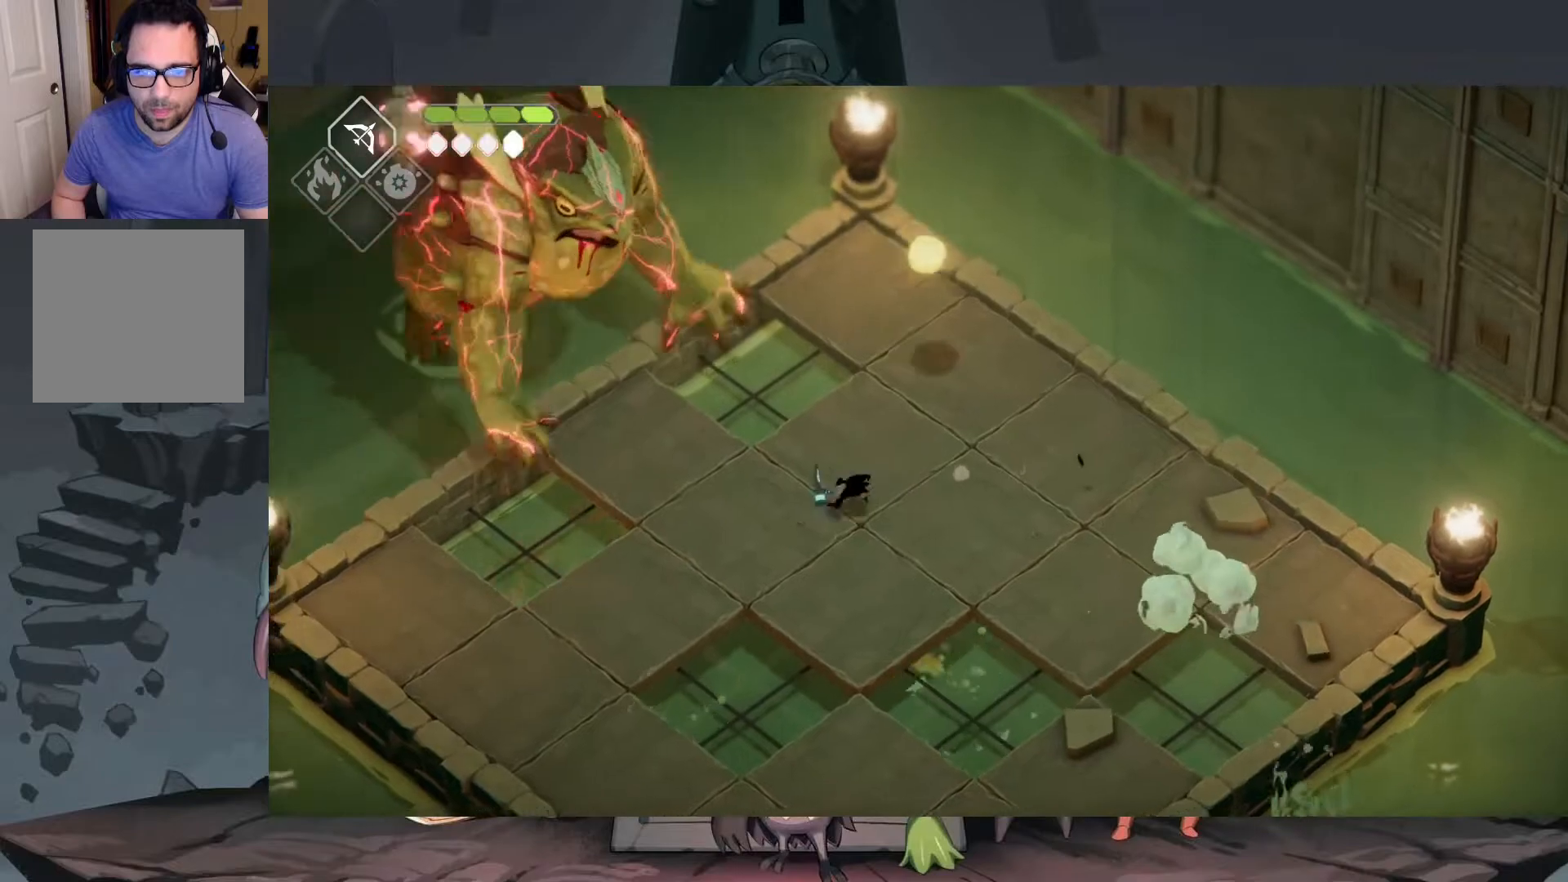
{"buttons": [], "left_stick": "down-left", "right_stick": "center", "events": []}
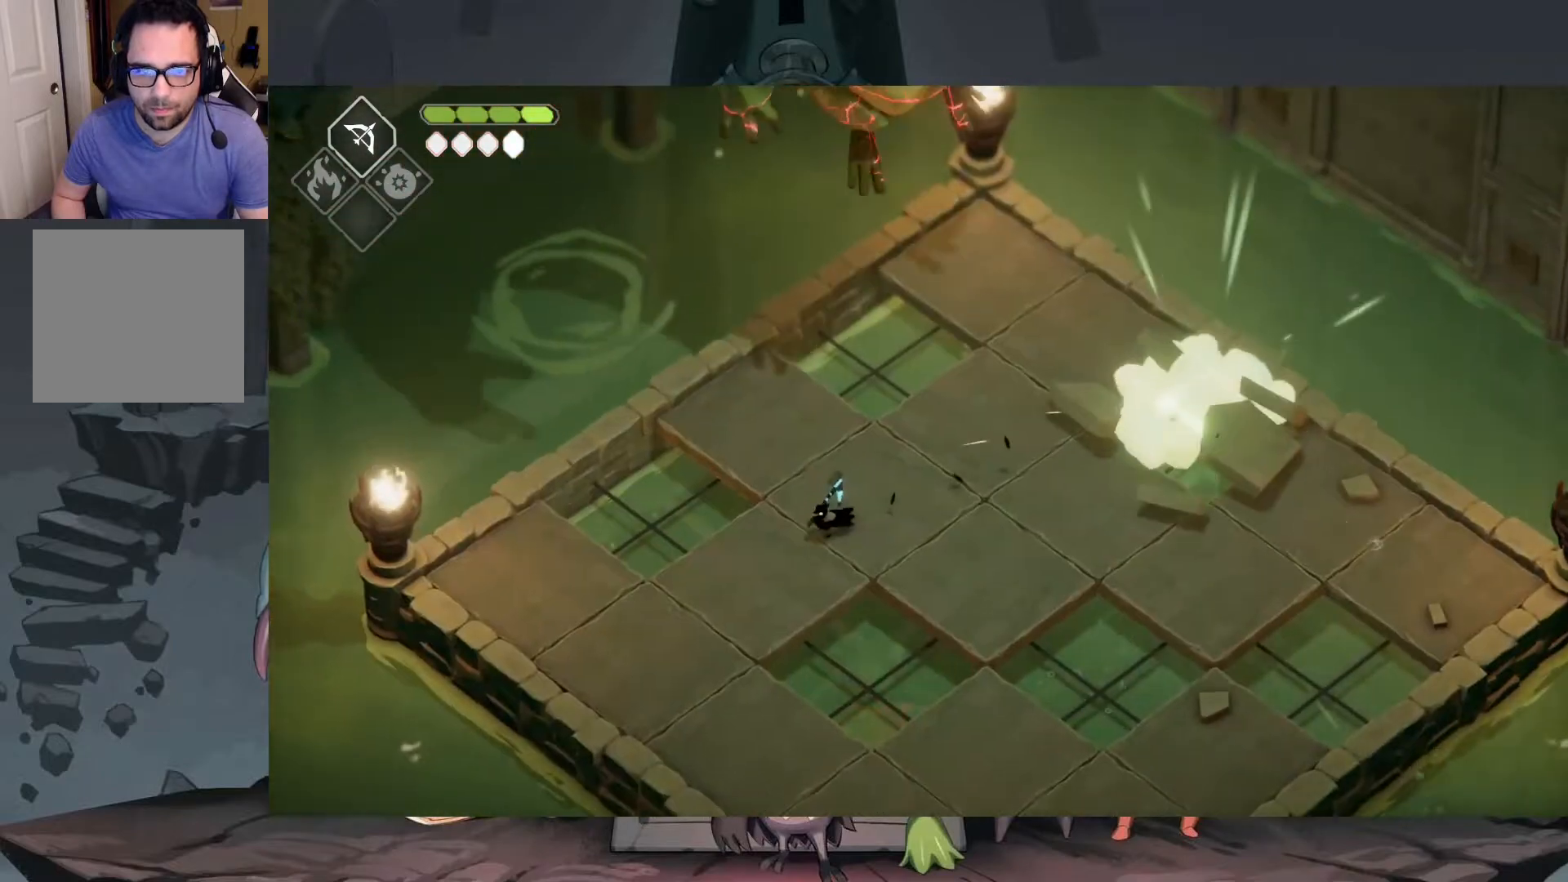
{"buttons": [], "left_stick": "center", "right_stick": "center", "events": [[83, "A", "down"], [183, "A", "up"], [350, "left_stick", "center"]]}
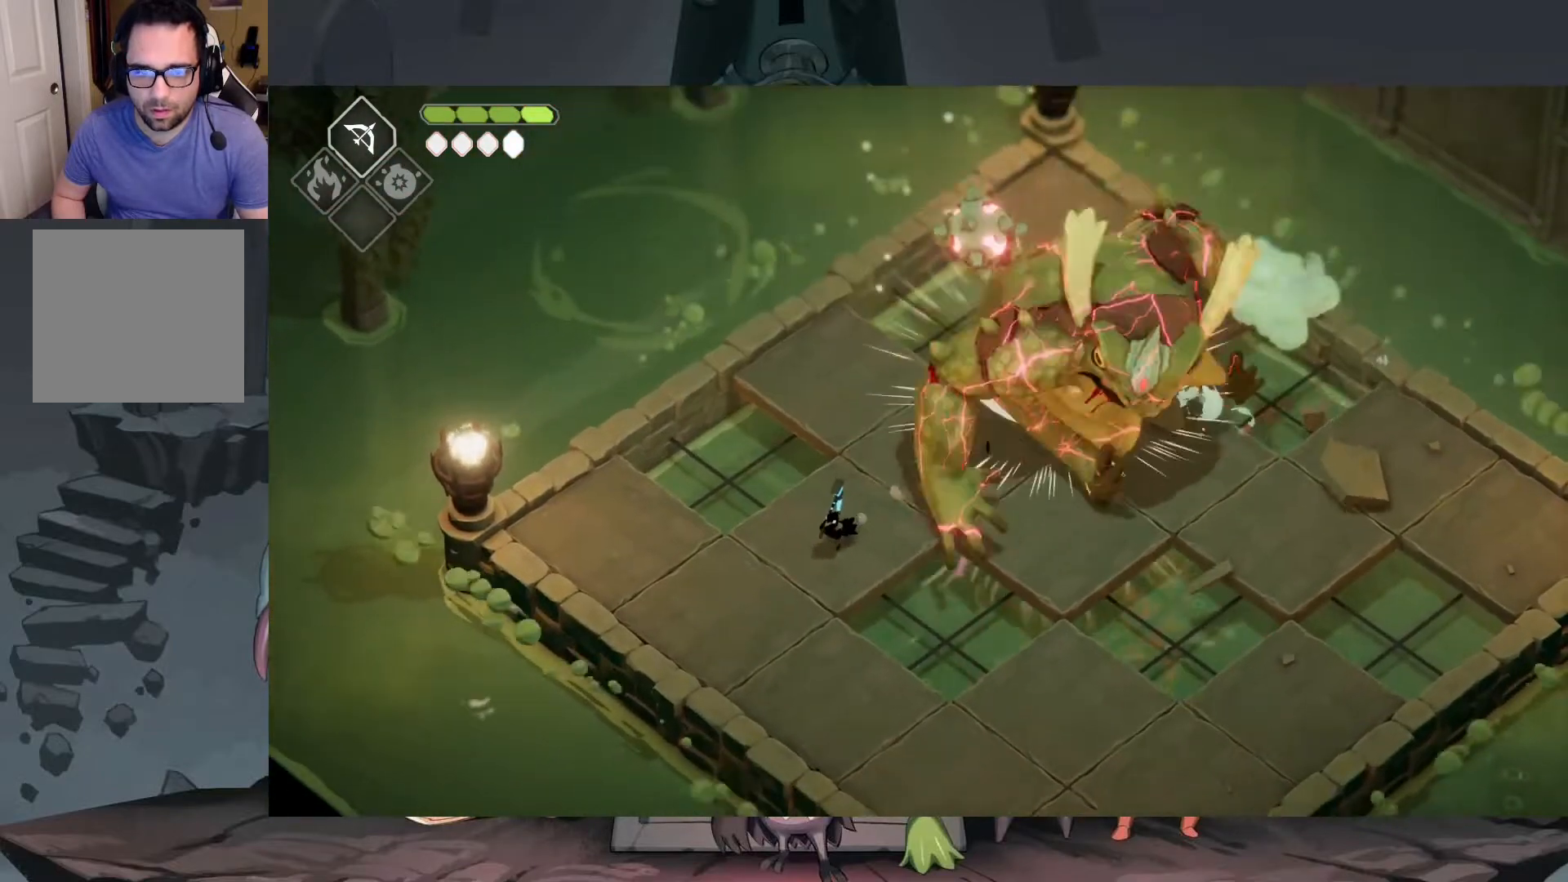
{"buttons": ["X"], "left_stick": "up-right", "right_stick": "center", "events": [[83, "left_stick", "up-right"], [383, "X", "down"]]}
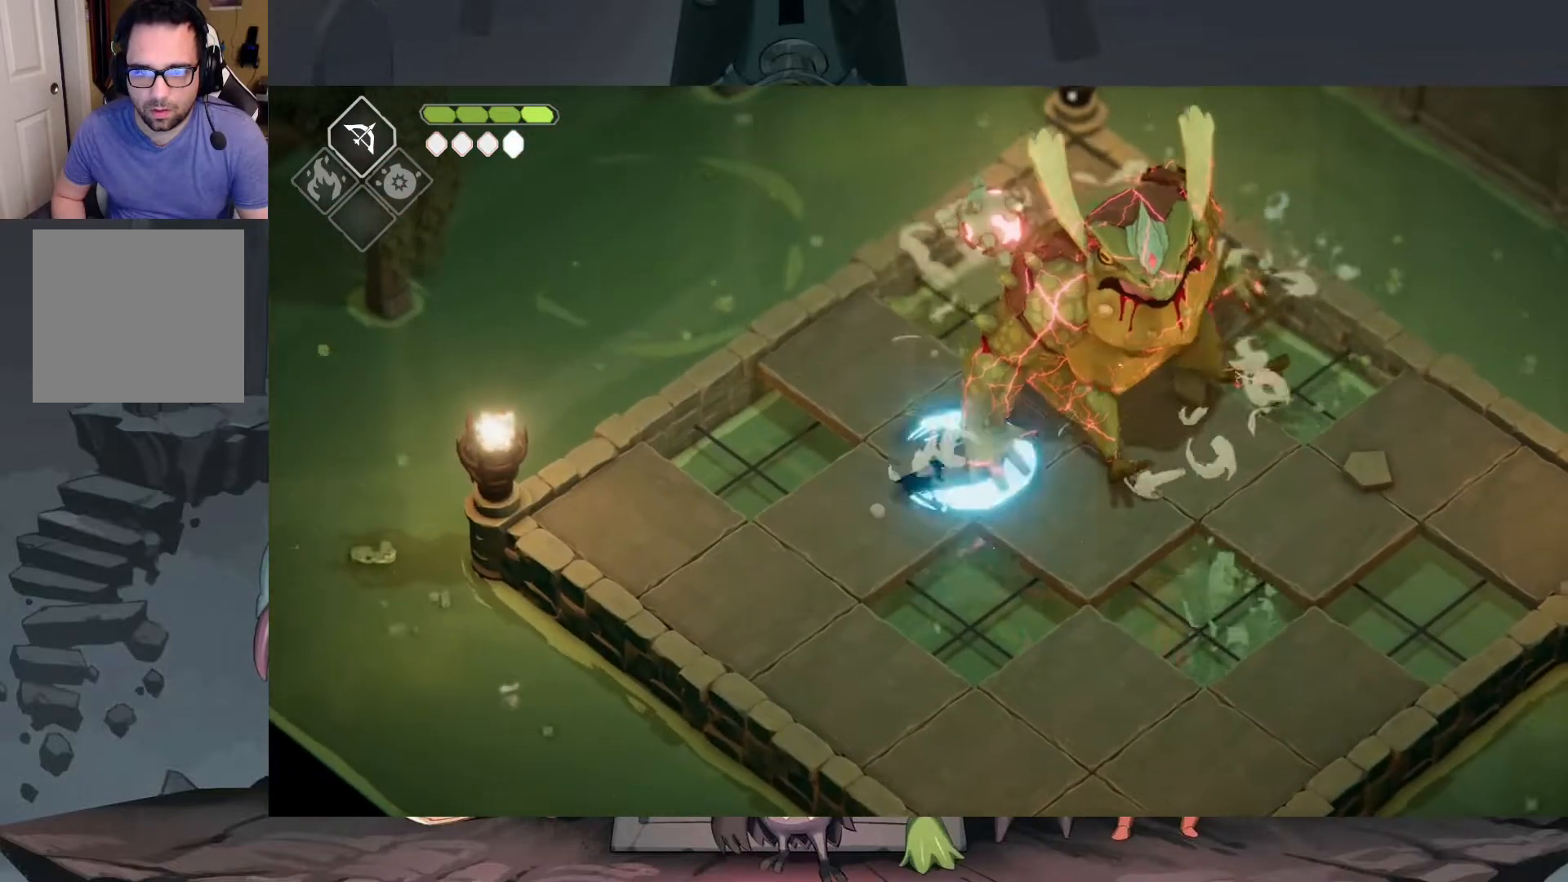
{"buttons": ["X"], "left_stick": "up-right", "right_stick": "center", "events": [[50, "X", "up"], [117, "X", "down"], [183, "X", "up"], [283, "X", "down"], [350, "X", "up"], [417, "X", "down"]]}
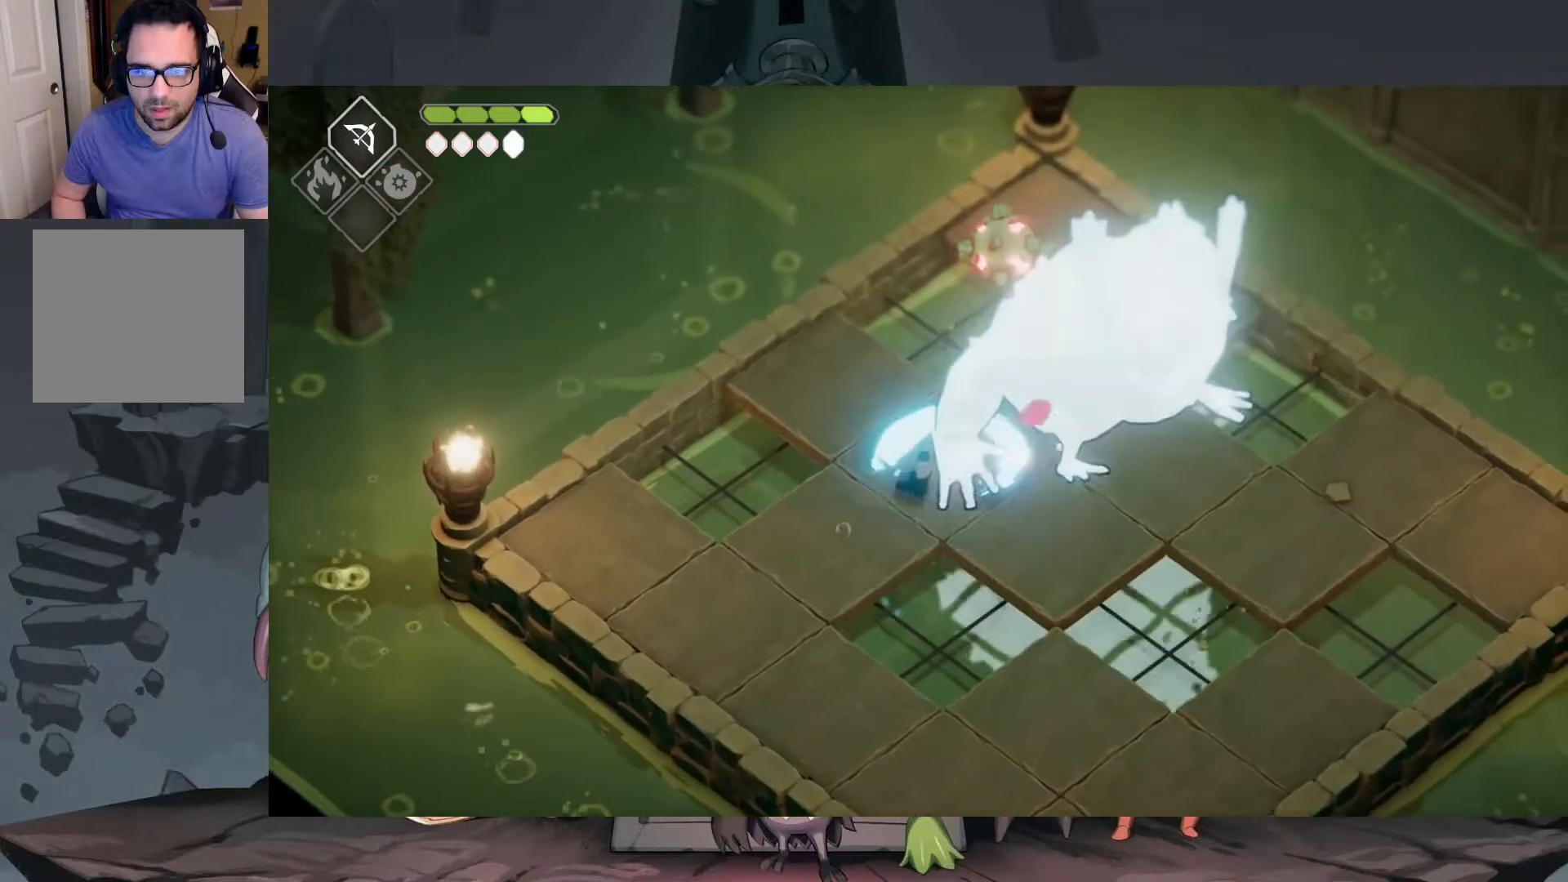
{"buttons": [], "left_stick": "up-right", "right_stick": "center", "events": [[17, "X", "up"], [83, "X", "down"], [150, "X", "up"], [250, "X", "down"], [350, "X", "up"], [417, "X", "down"], [483, "X", "up"]]}
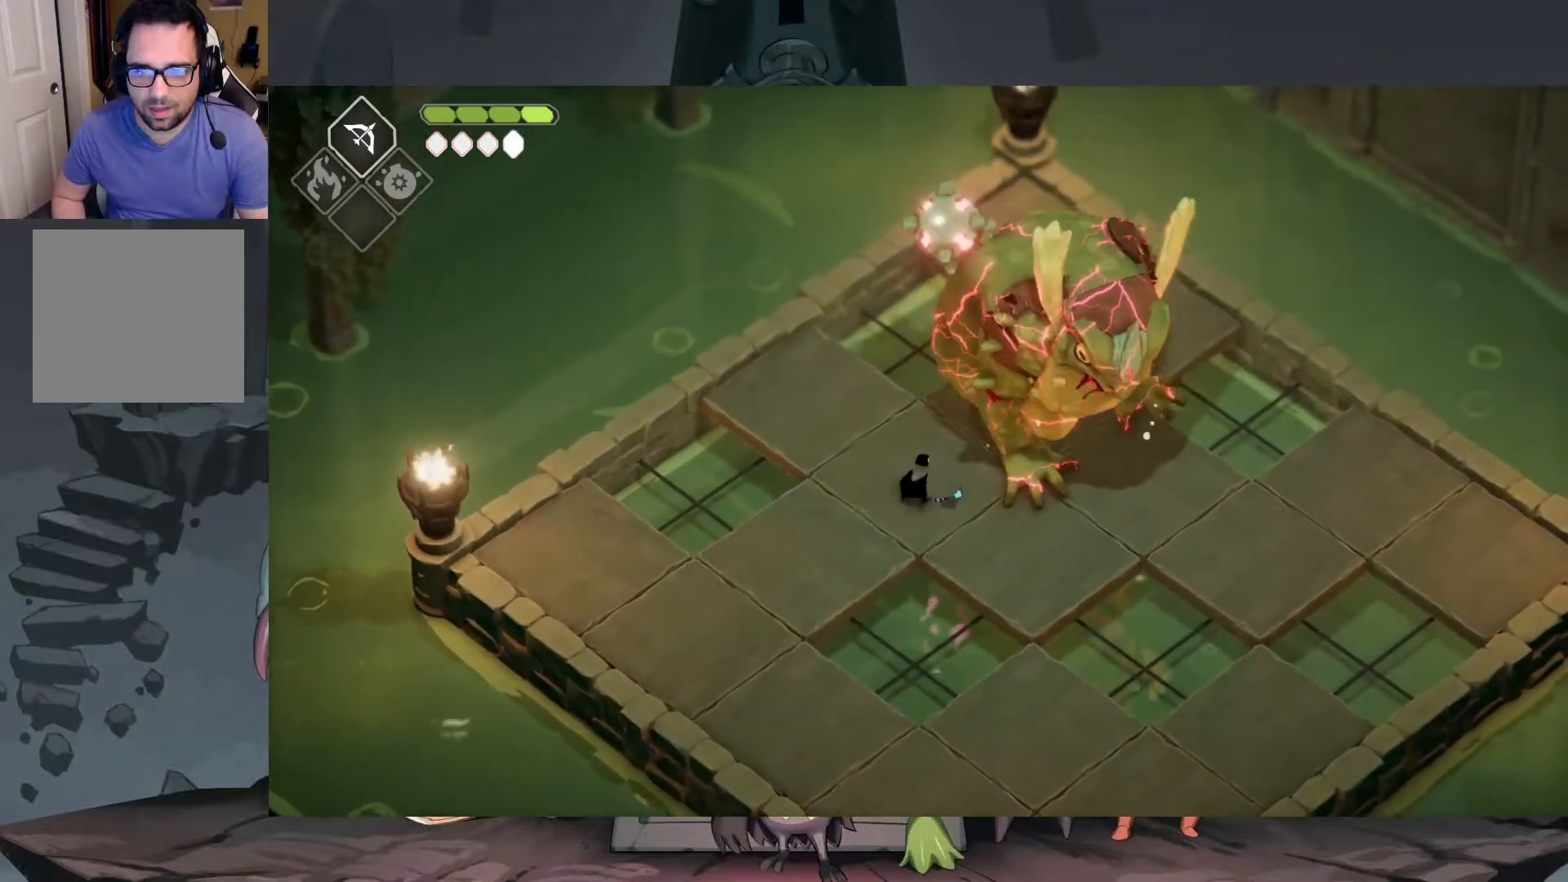
{"buttons": [], "left_stick": "up-right", "right_stick": "center", "events": [[50, "X", "down"], [150, "X", "up"], [217, "X", "down"], [317, "X", "up"], [383, "X", "down"], [483, "X", "up"]]}
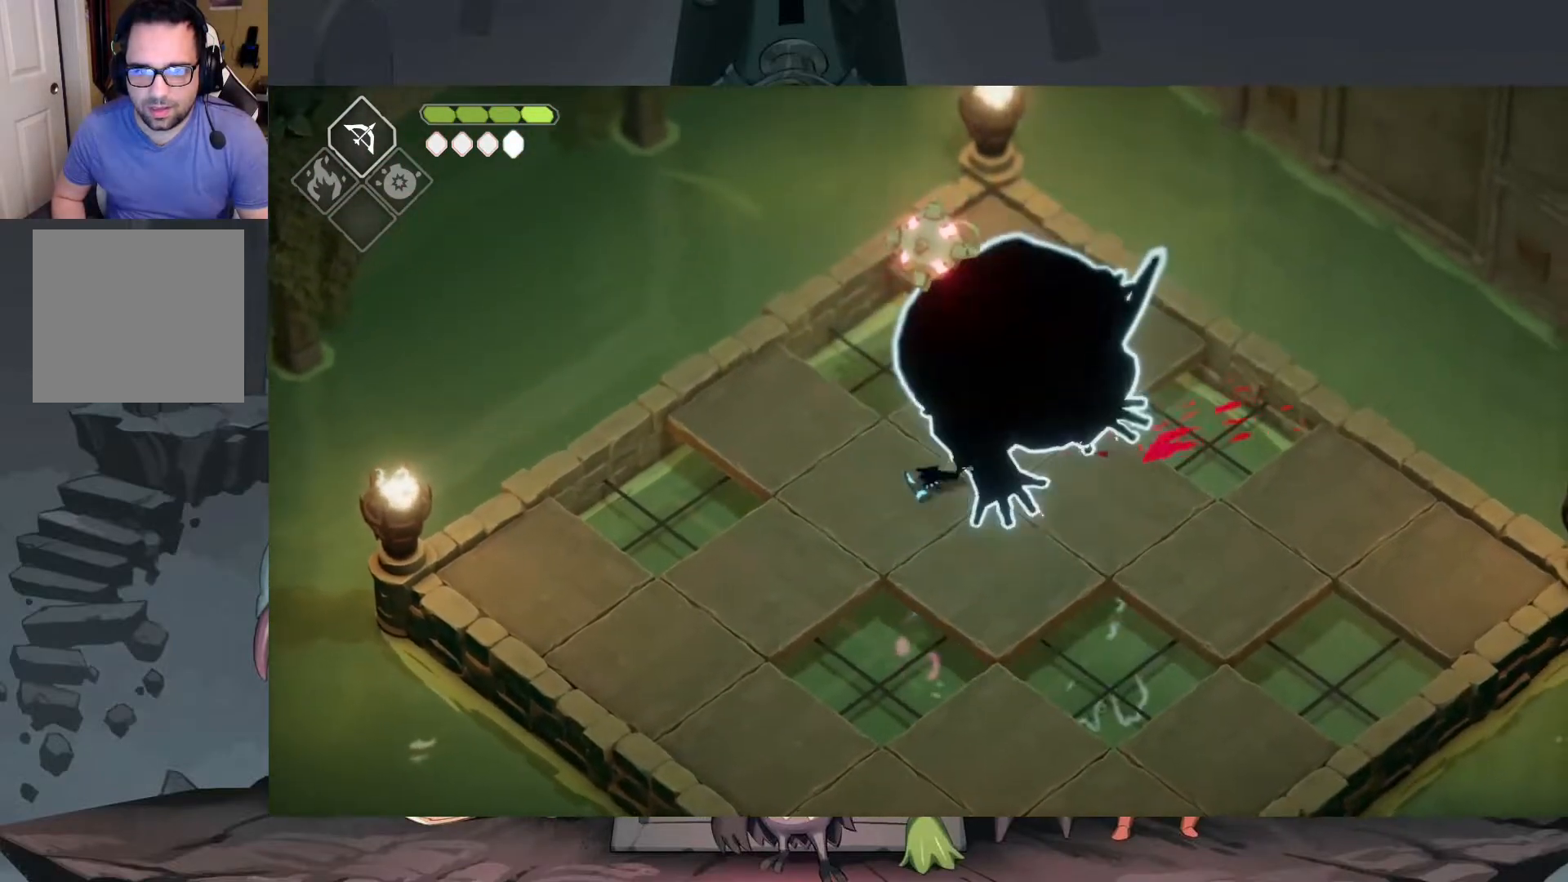
{"buttons": [], "left_stick": "up-right", "right_stick": "center", "events": [[50, "X", "down"], [117, "X", "up"], [383, "X", "down"], [450, "X", "up"]]}
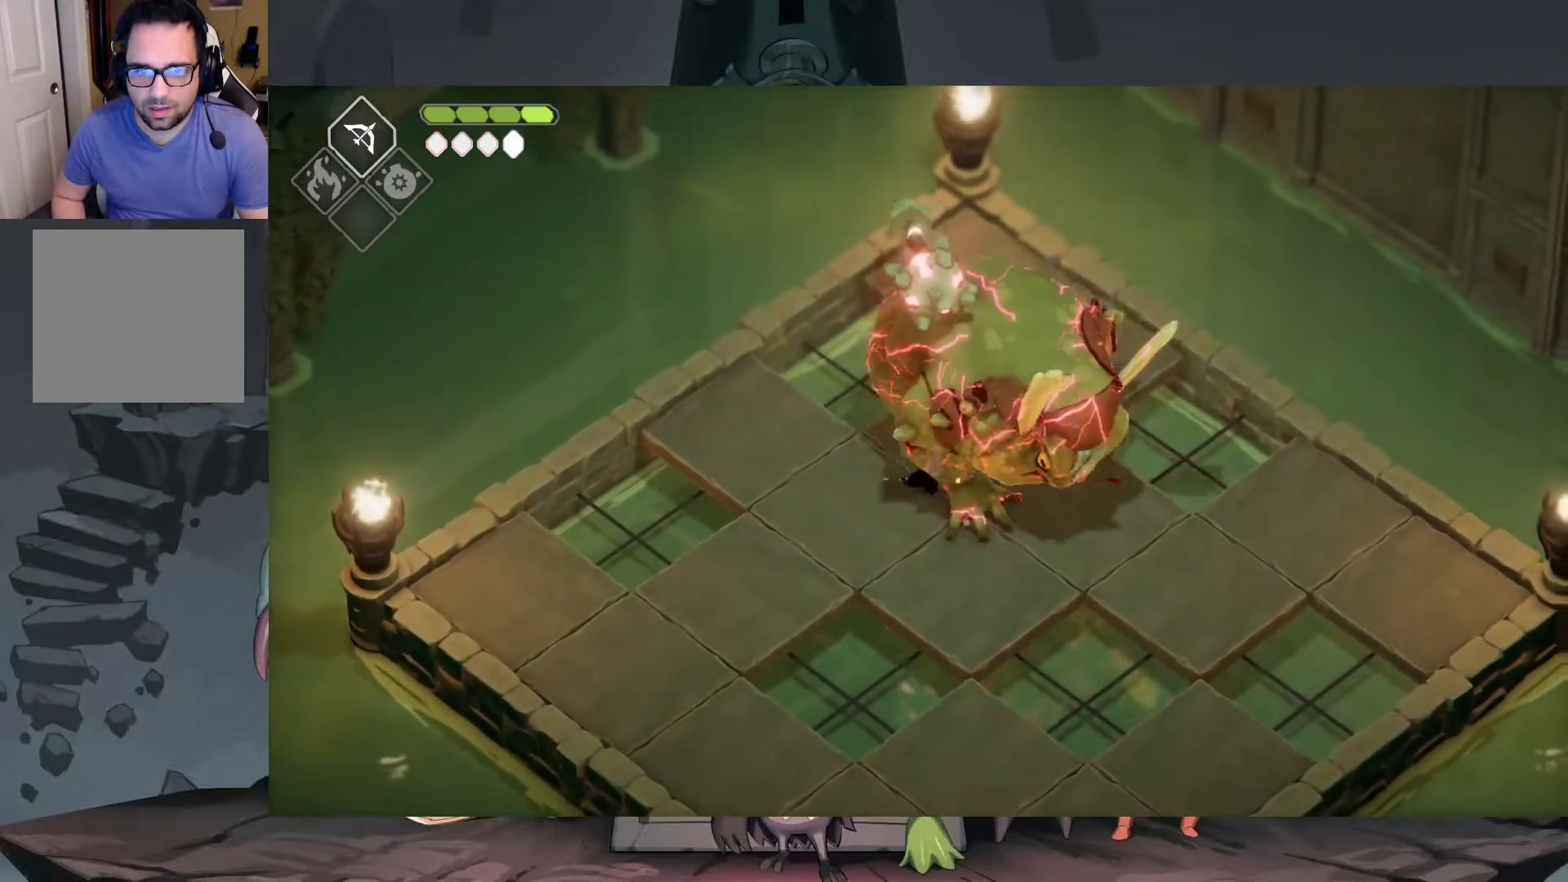
{"buttons": [], "left_stick": "down-right", "right_stick": "center", "events": [[50, "X", "down"], [50, "left_stick", "right"], [117, "X", "up"], [183, "X", "down"], [250, "X", "up"], [417, "left_stick", "down-right"]]}
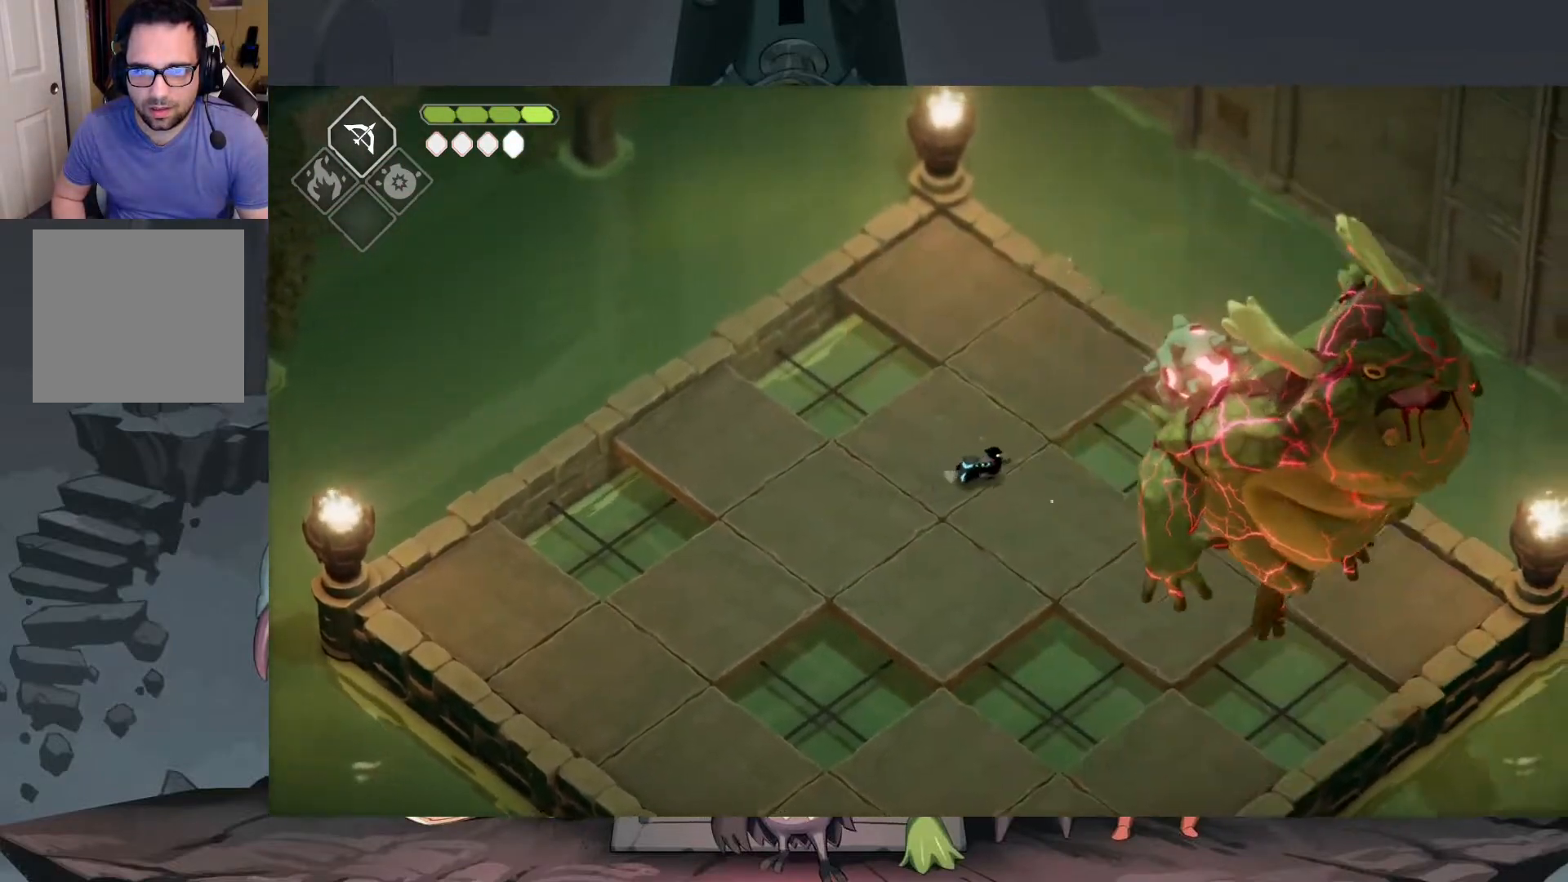
{"buttons": [], "left_stick": "down-right", "right_stick": "center", "events": []}
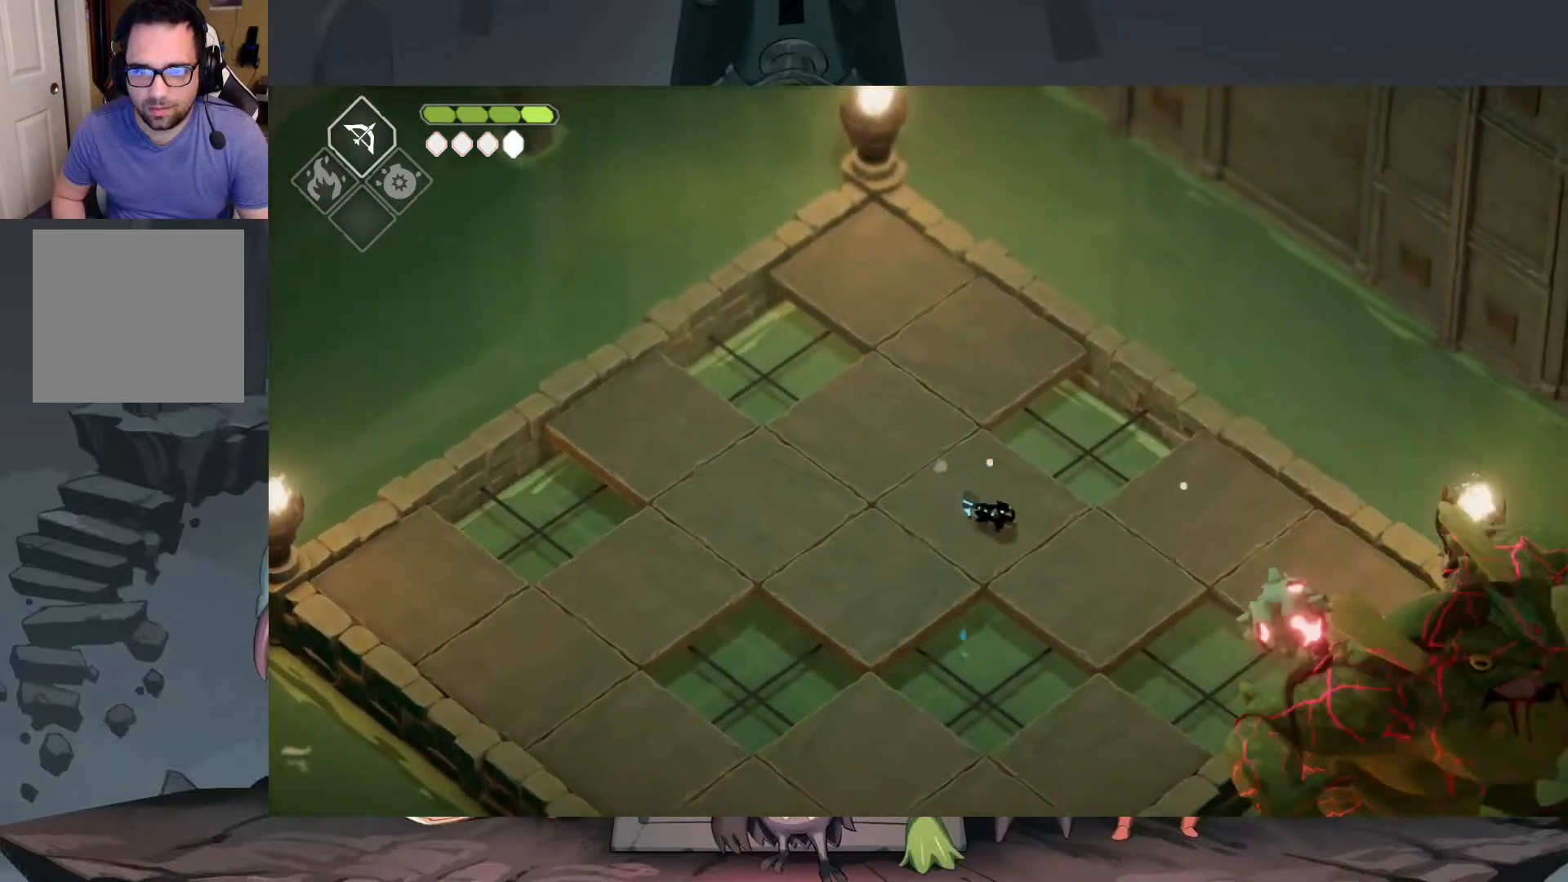
{"buttons": [], "left_stick": "down-right", "right_stick": "center", "events": [[250, "left_stick", "center"], [383, "left_stick", "down-right"]]}
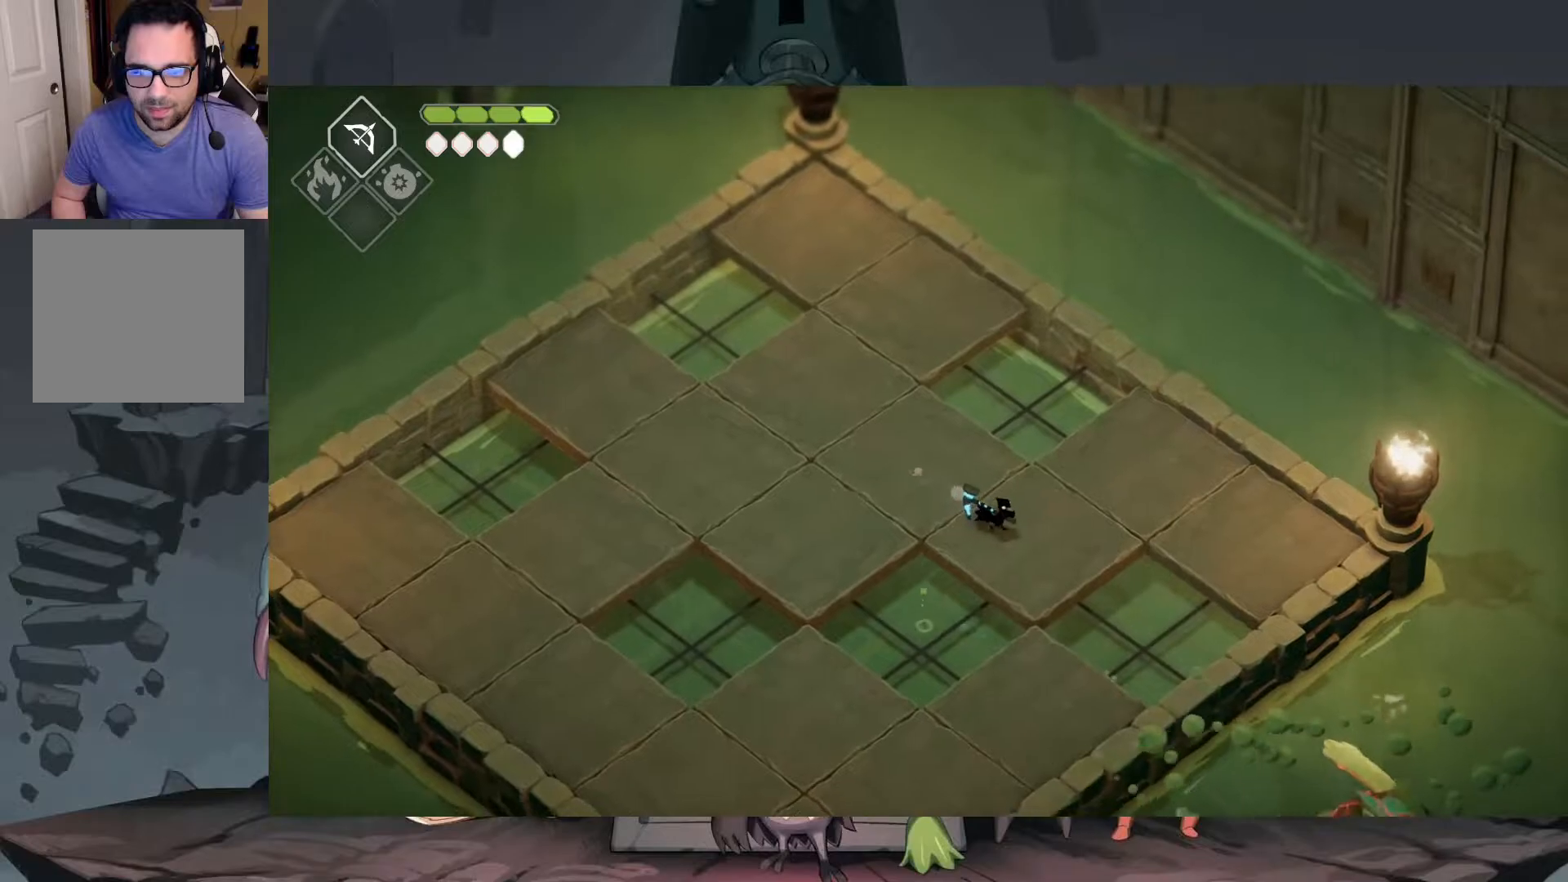
{"buttons": ["B", "L2"], "left_stick": "down-right", "right_stick": "center", "events": [[50, "L2", "down"], [117, "B", "down"]]}
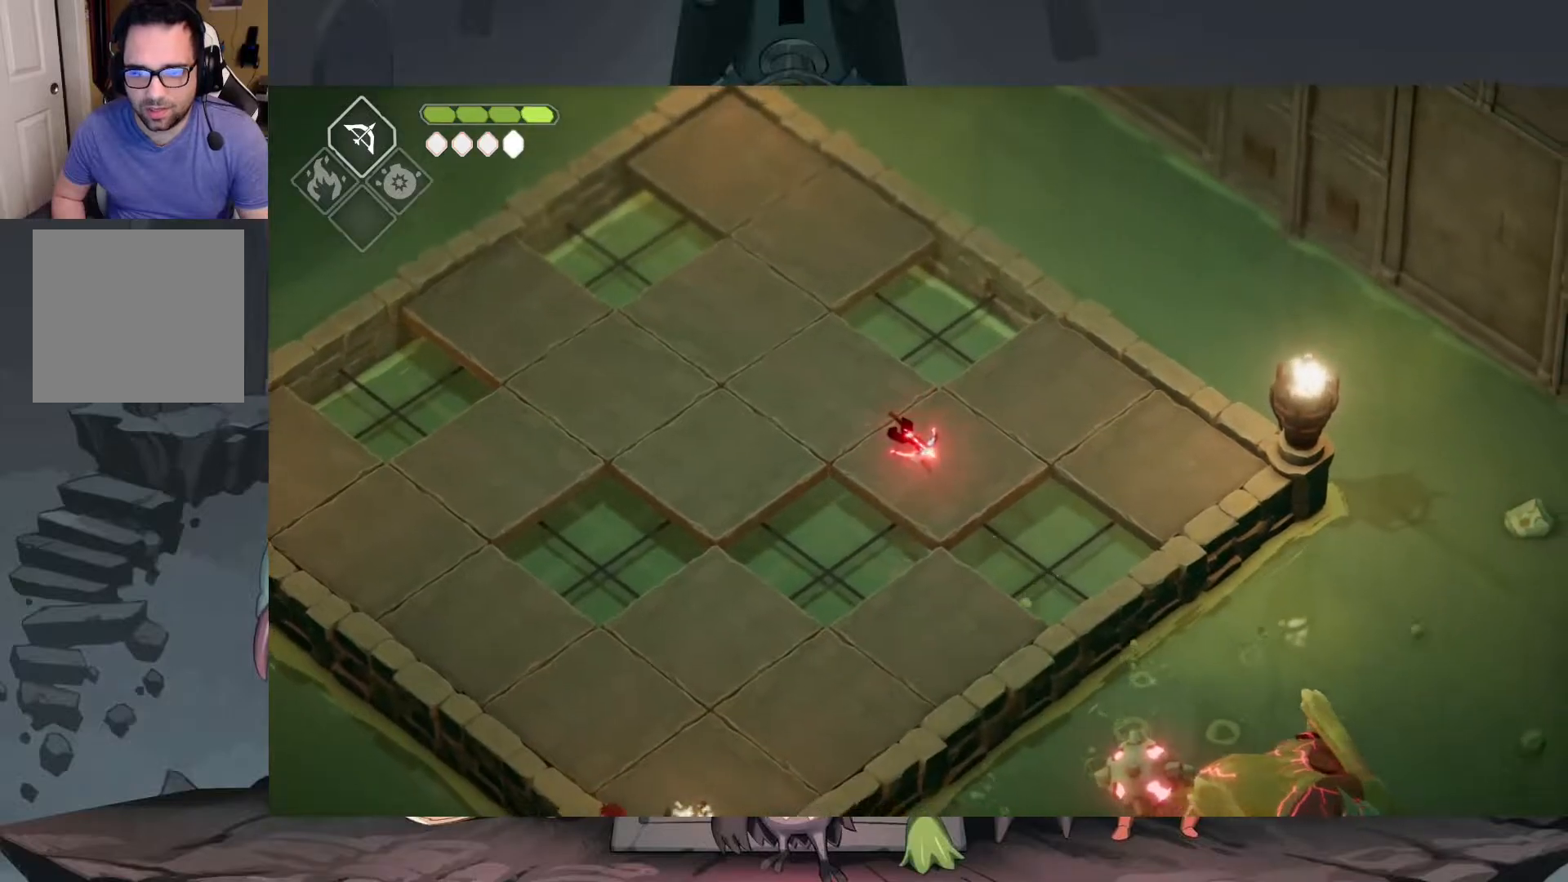
{"buttons": [], "left_stick": "center", "right_stick": "center", "events": [[283, "B", "up"], [417, "L2", "up"], [417, "left_stick", "center"]]}
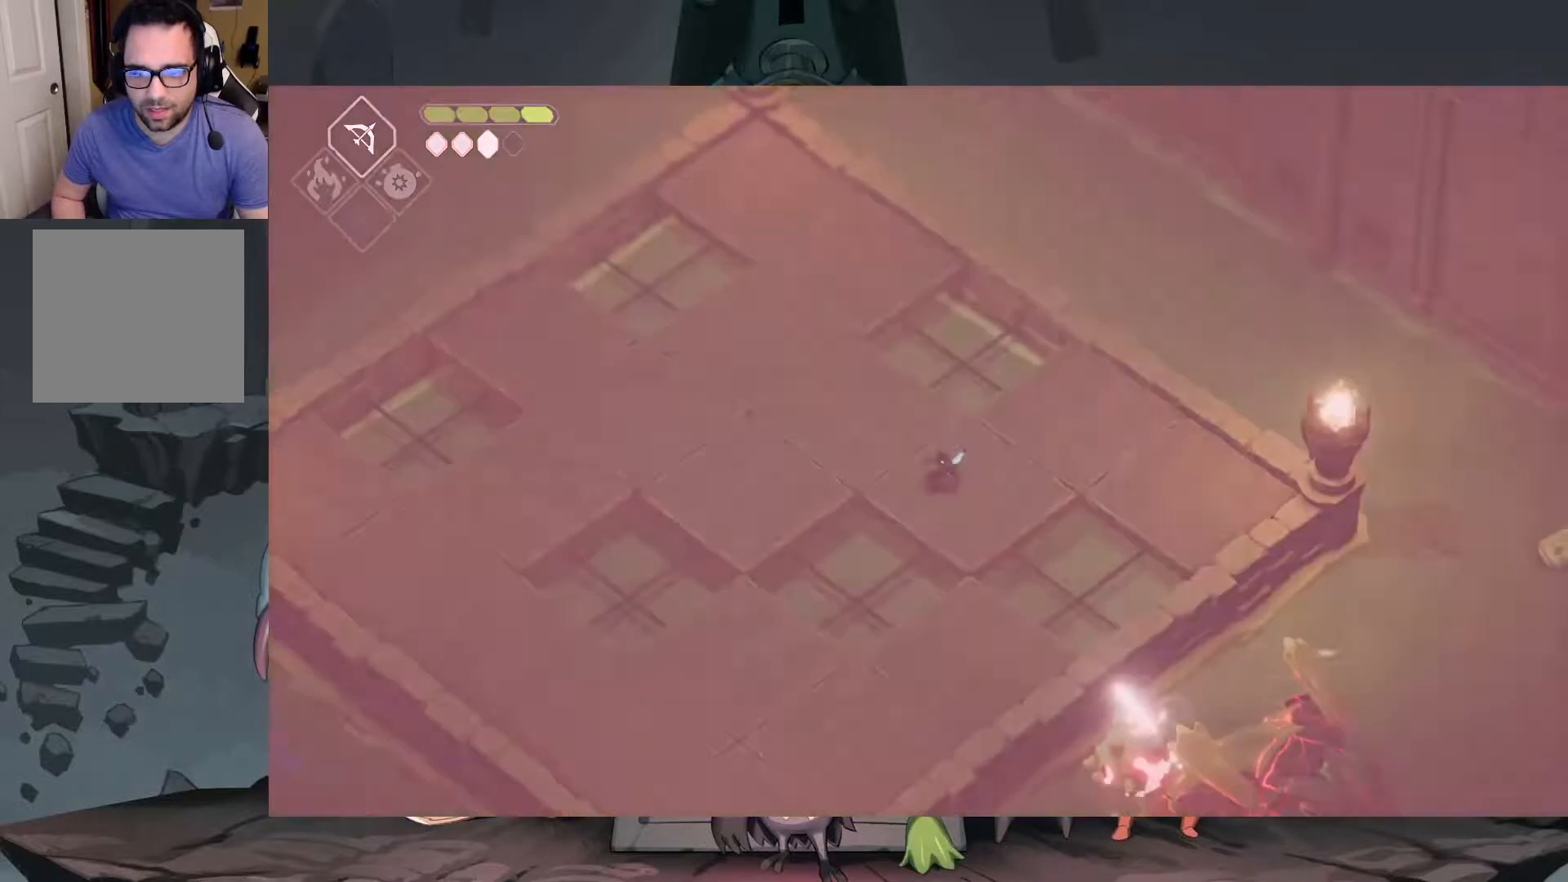
{"buttons": [], "left_stick": "center", "right_stick": "center", "events": []}
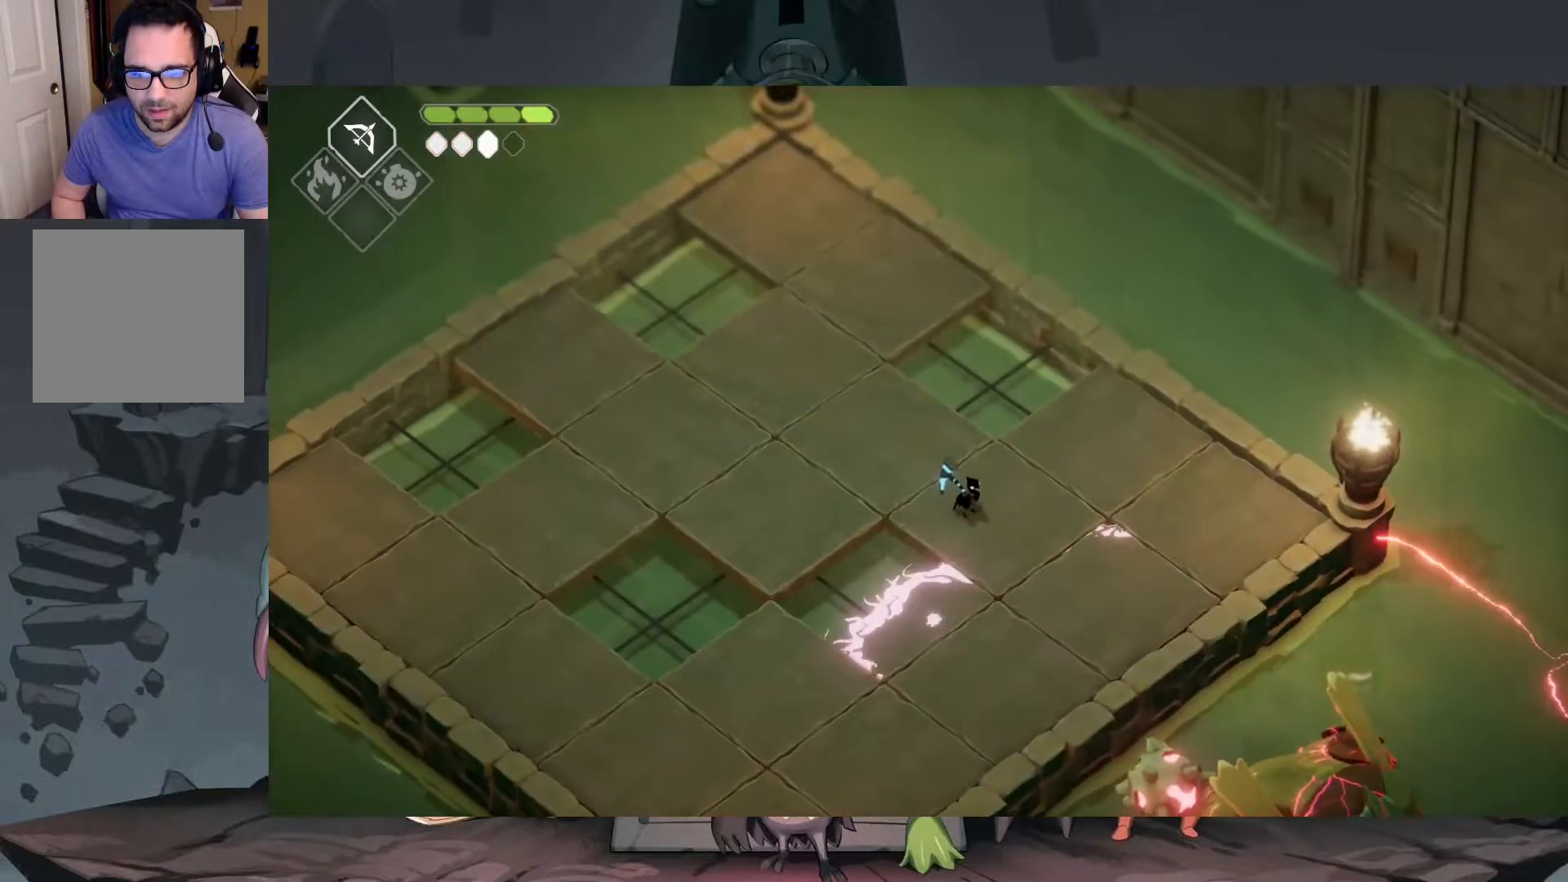
{"buttons": [], "left_stick": "down", "right_stick": "center", "events": [[117, "left_stick", "left"], [250, "left_stick", "down-left"], [350, "left_stick", "down"]]}
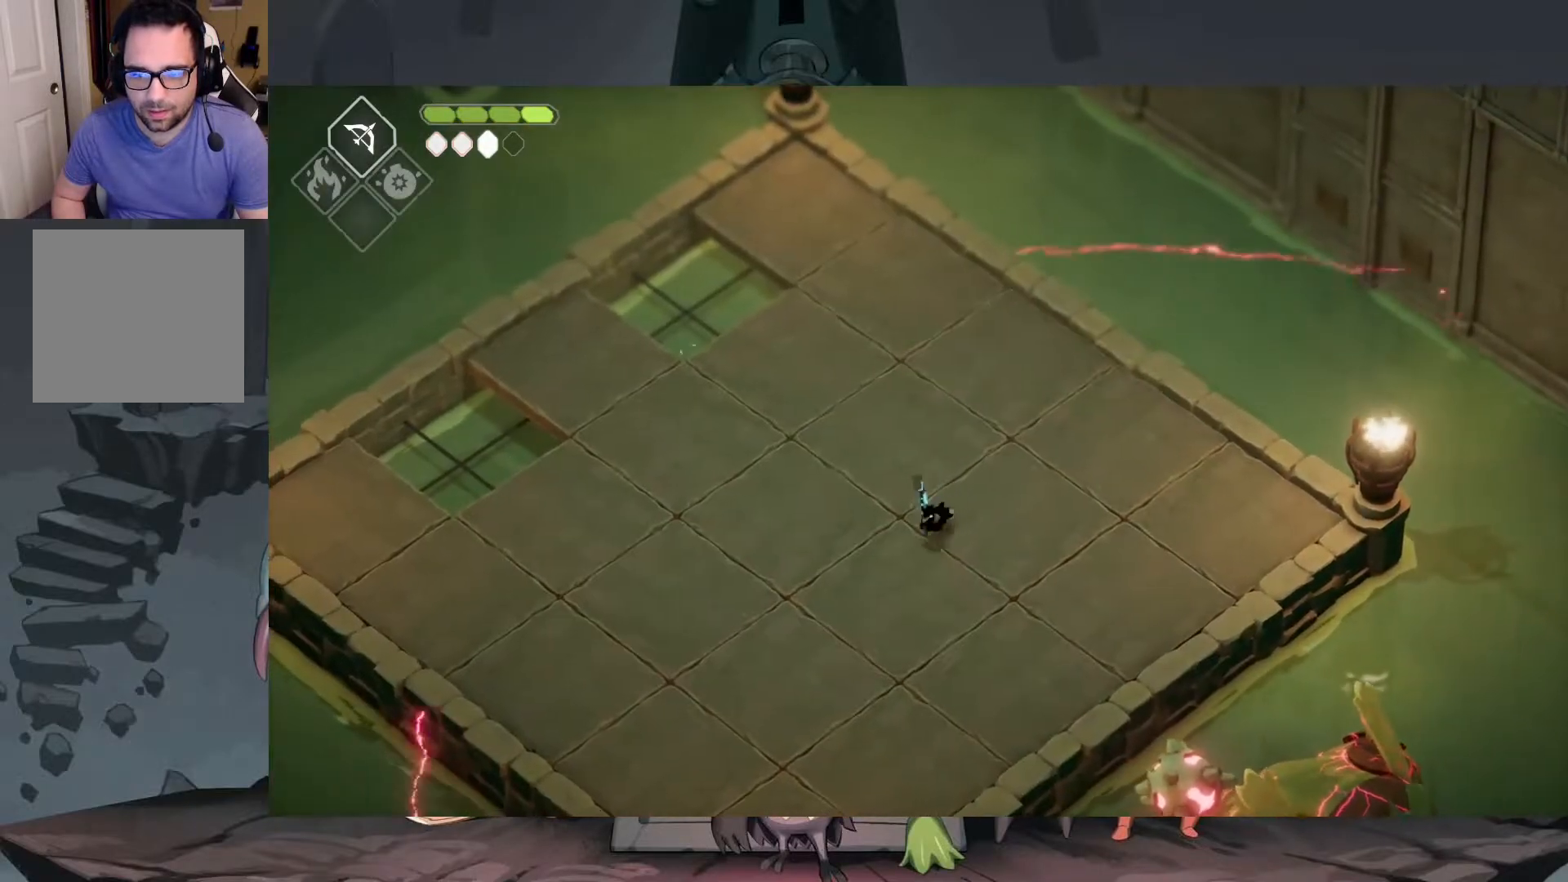
{"buttons": [], "left_stick": "down", "right_stick": "center", "events": []}
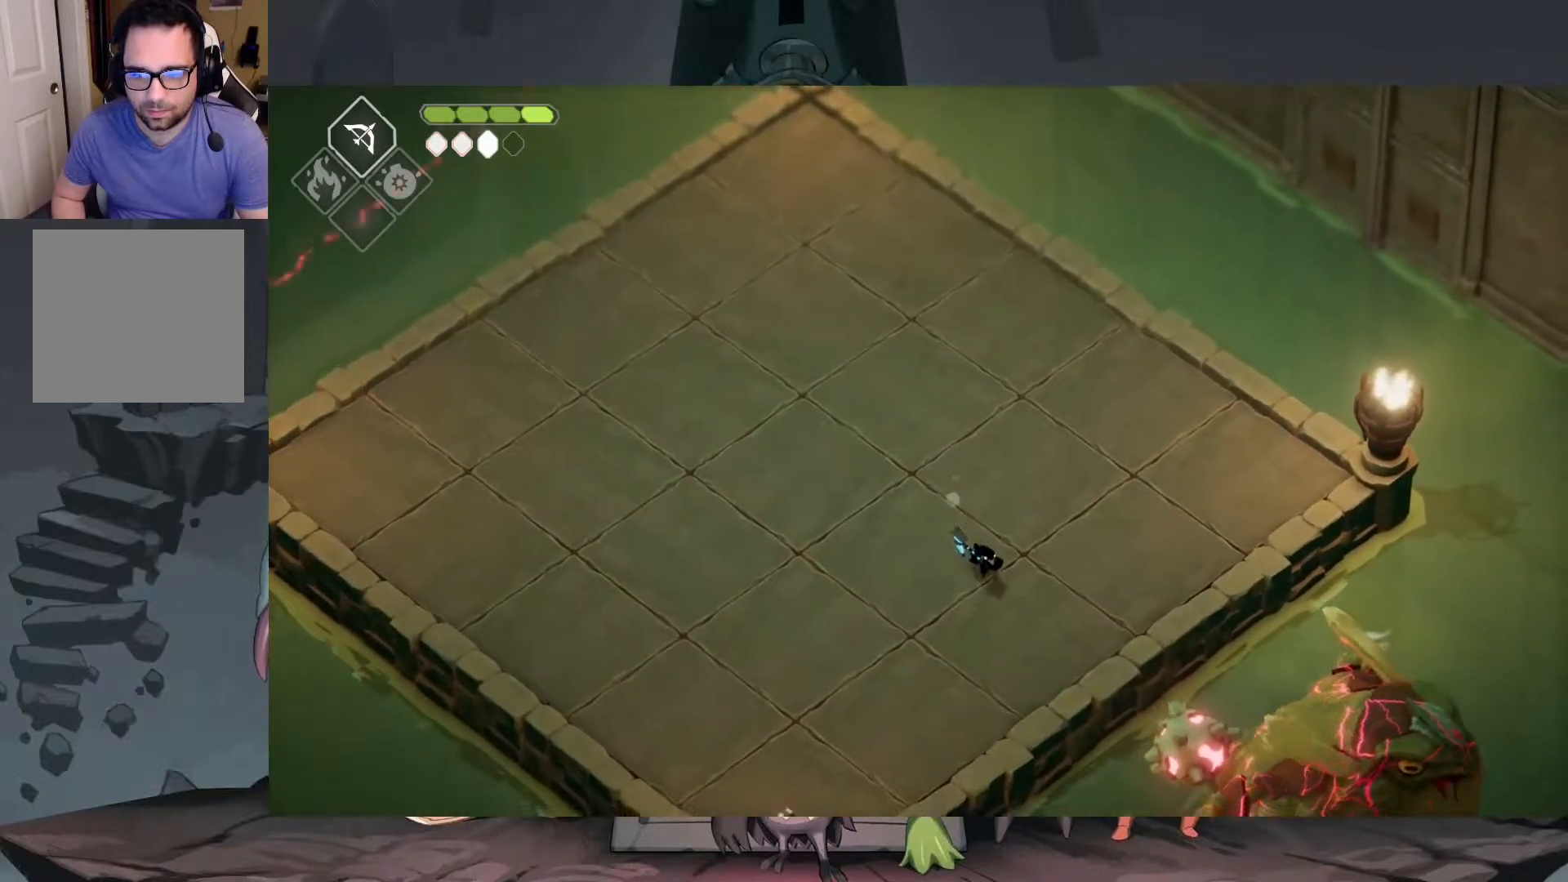
{"buttons": [], "left_stick": "up", "right_stick": "center", "events": [[50, "left_stick", "down-right"], [283, "left_stick", "up-right"], [350, "left_stick", "up"]]}
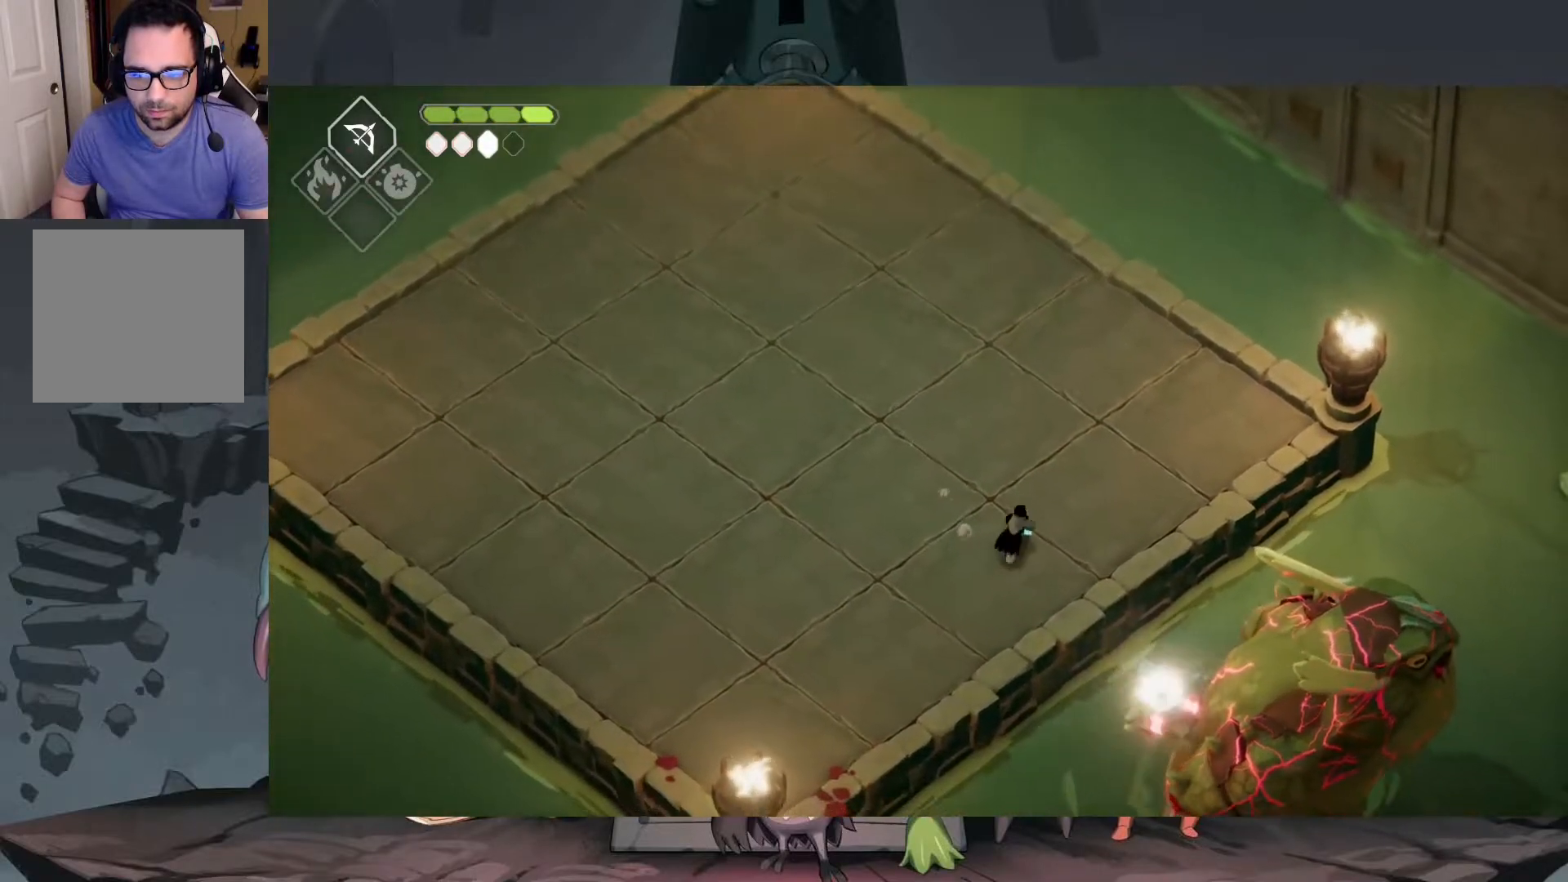
{"buttons": [], "left_stick": "up-right", "right_stick": "center", "events": [[50, "left_stick", "left"], [117, "left_stick", "down-left"], [283, "left_stick", "down-right"], [483, "left_stick", "up-right"]]}
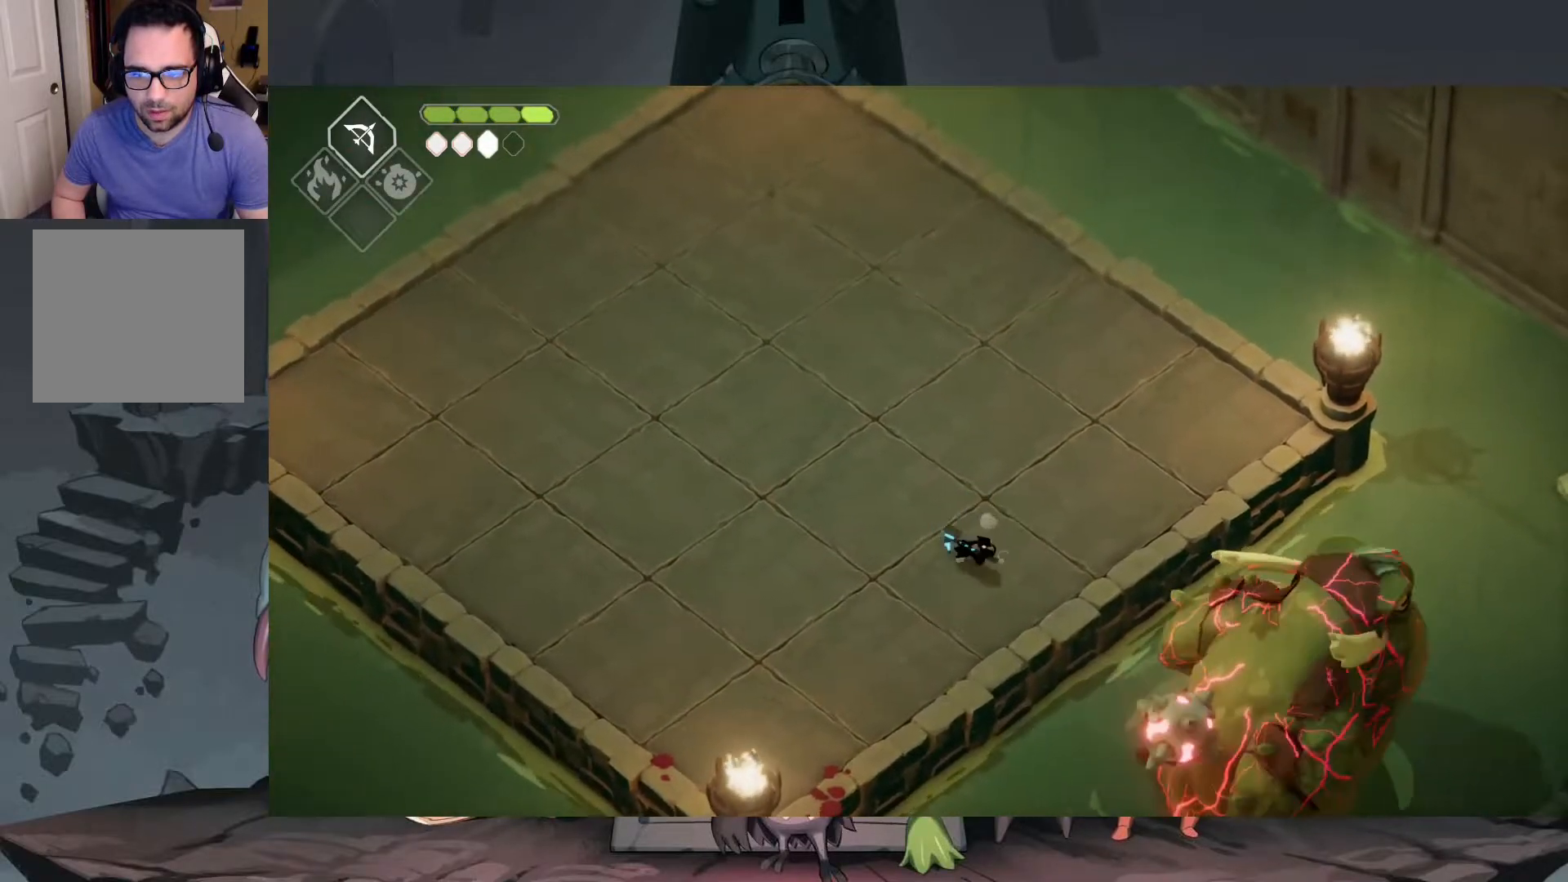
{"buttons": [], "left_stick": "down-left", "right_stick": "center", "events": [[50, "left_stick", "up"], [250, "left_stick", "center"], [417, "left_stick", "down-left"]]}
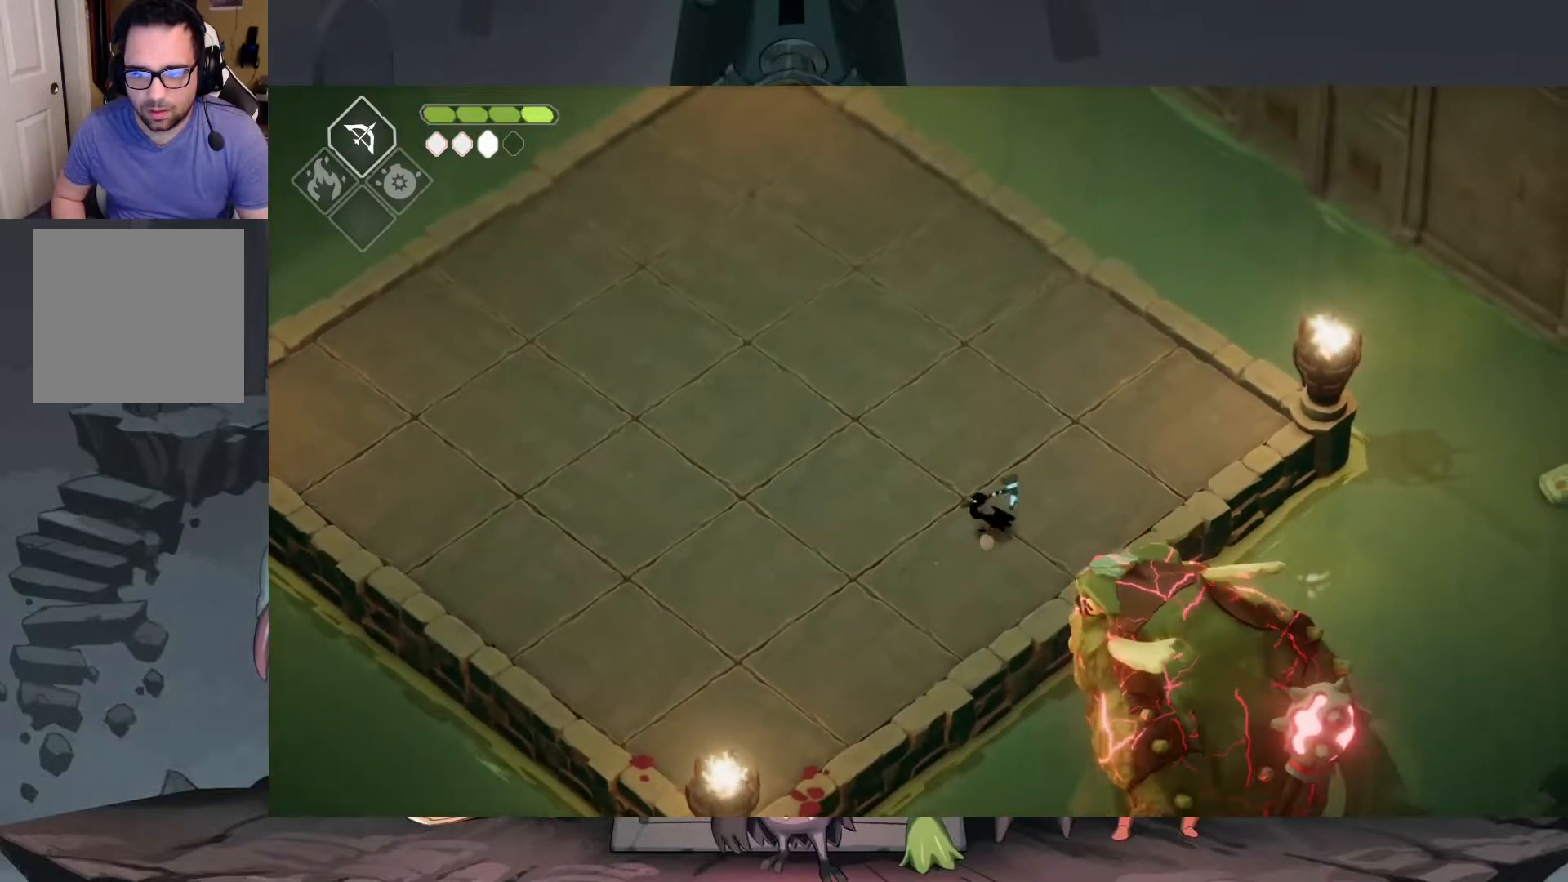
{"buttons": [], "left_stick": "down", "right_stick": "center", "events": [[417, "left_stick", "down"]]}
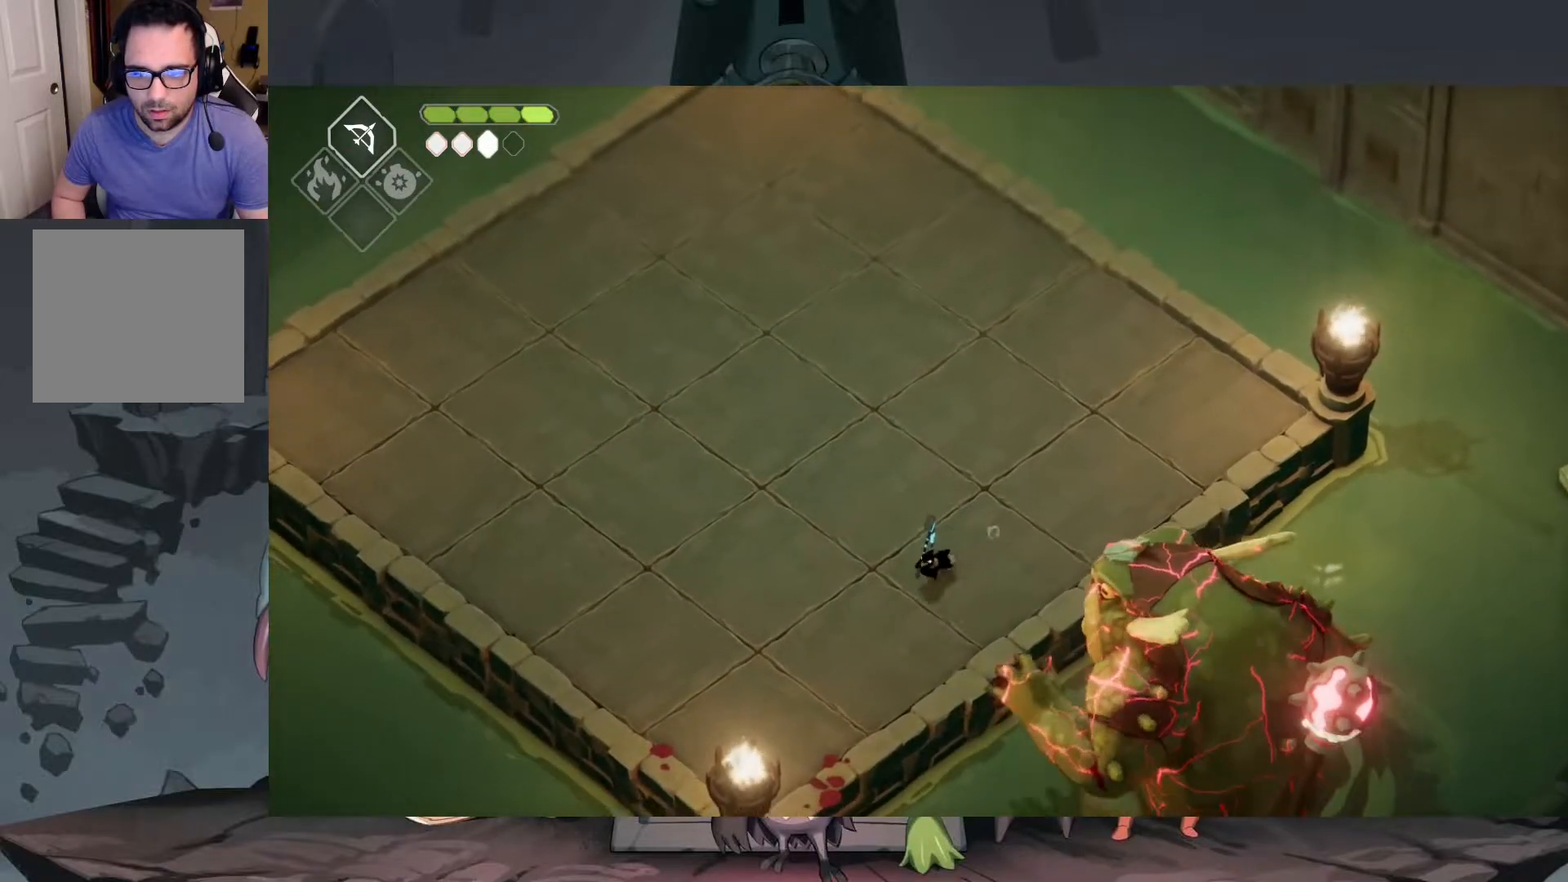
{"buttons": [], "left_stick": "up-left", "right_stick": "center", "events": [[117, "left_stick", "down-right"], [217, "X", "down"], [217, "left_stick", "center"], [350, "X", "up"], [483, "left_stick", "up-left"]]}
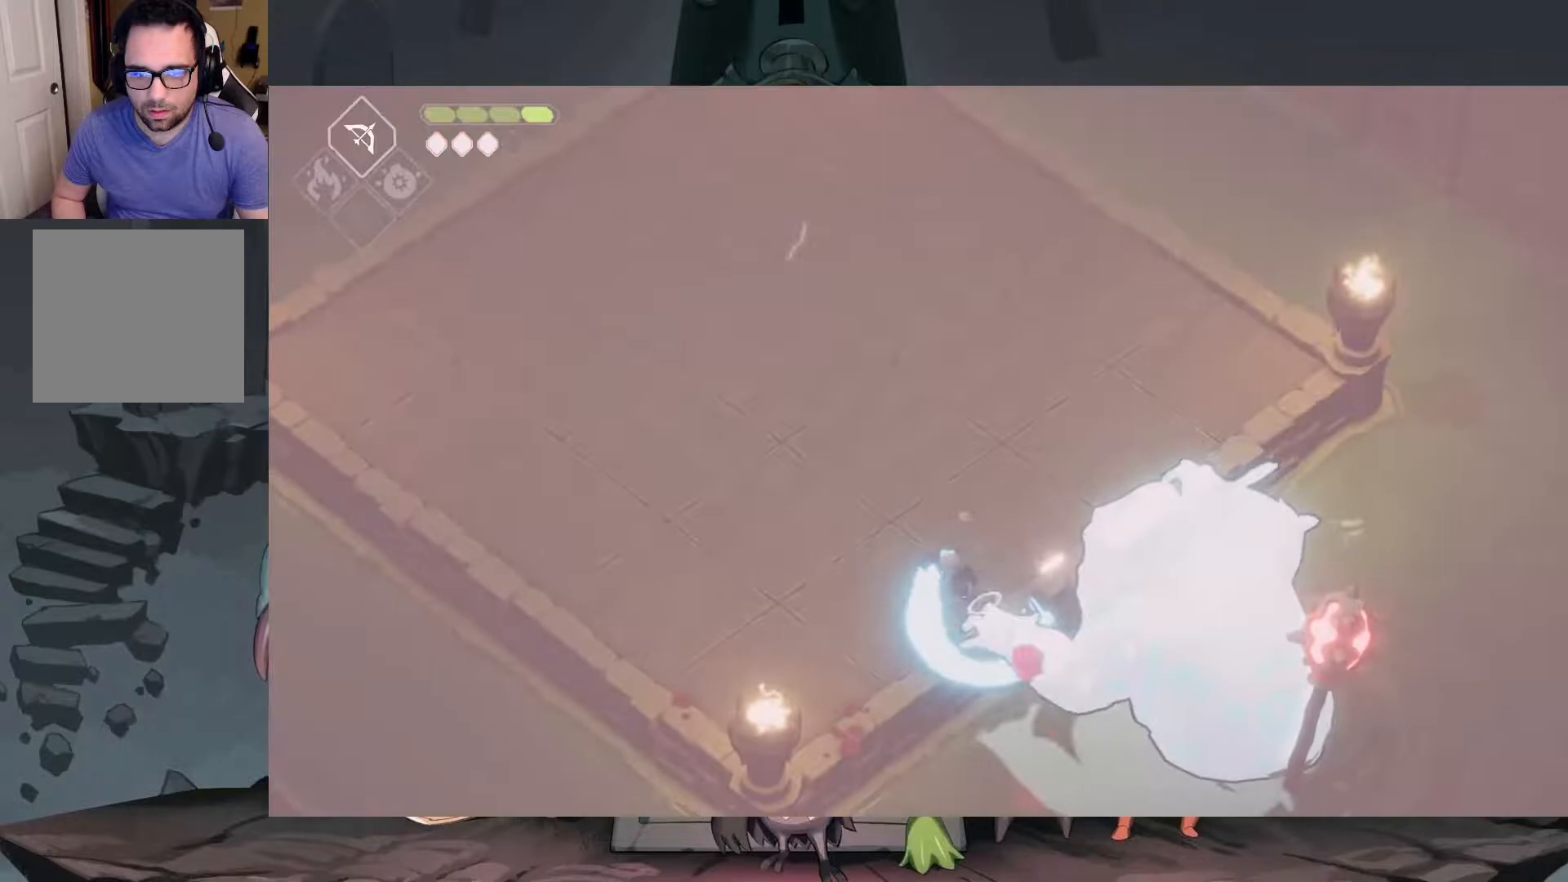
{"buttons": [], "left_stick": "up-left", "right_stick": "center", "events": [[150, "A", "down"], [383, "A", "up"]]}
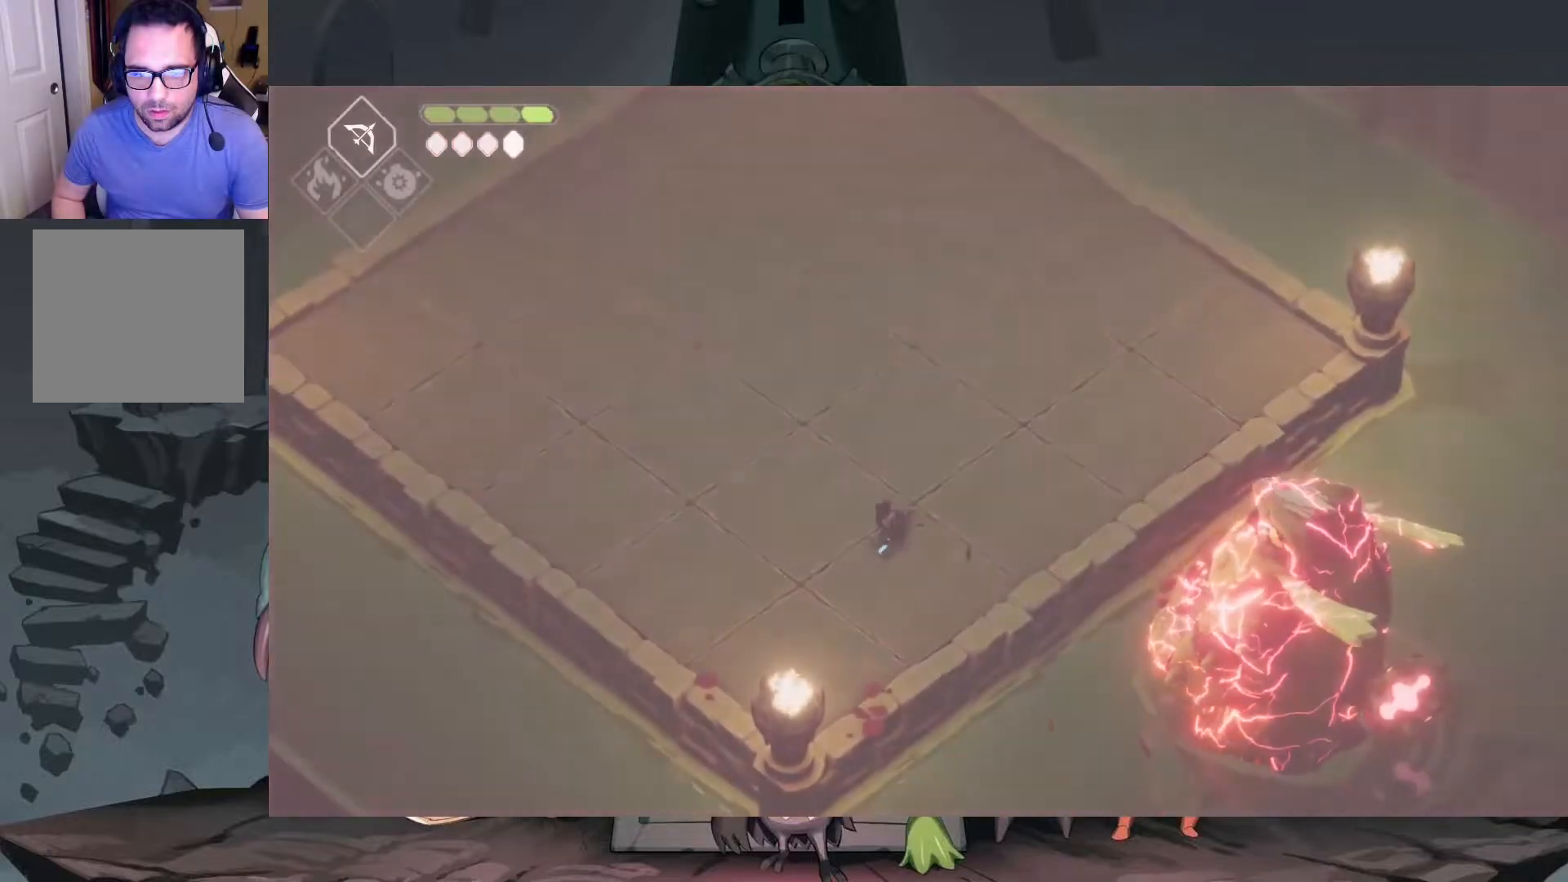
{"buttons": [], "left_stick": "right", "right_stick": "center", "events": [[117, "left_stick", "center"], [350, "left_stick", "right"]]}
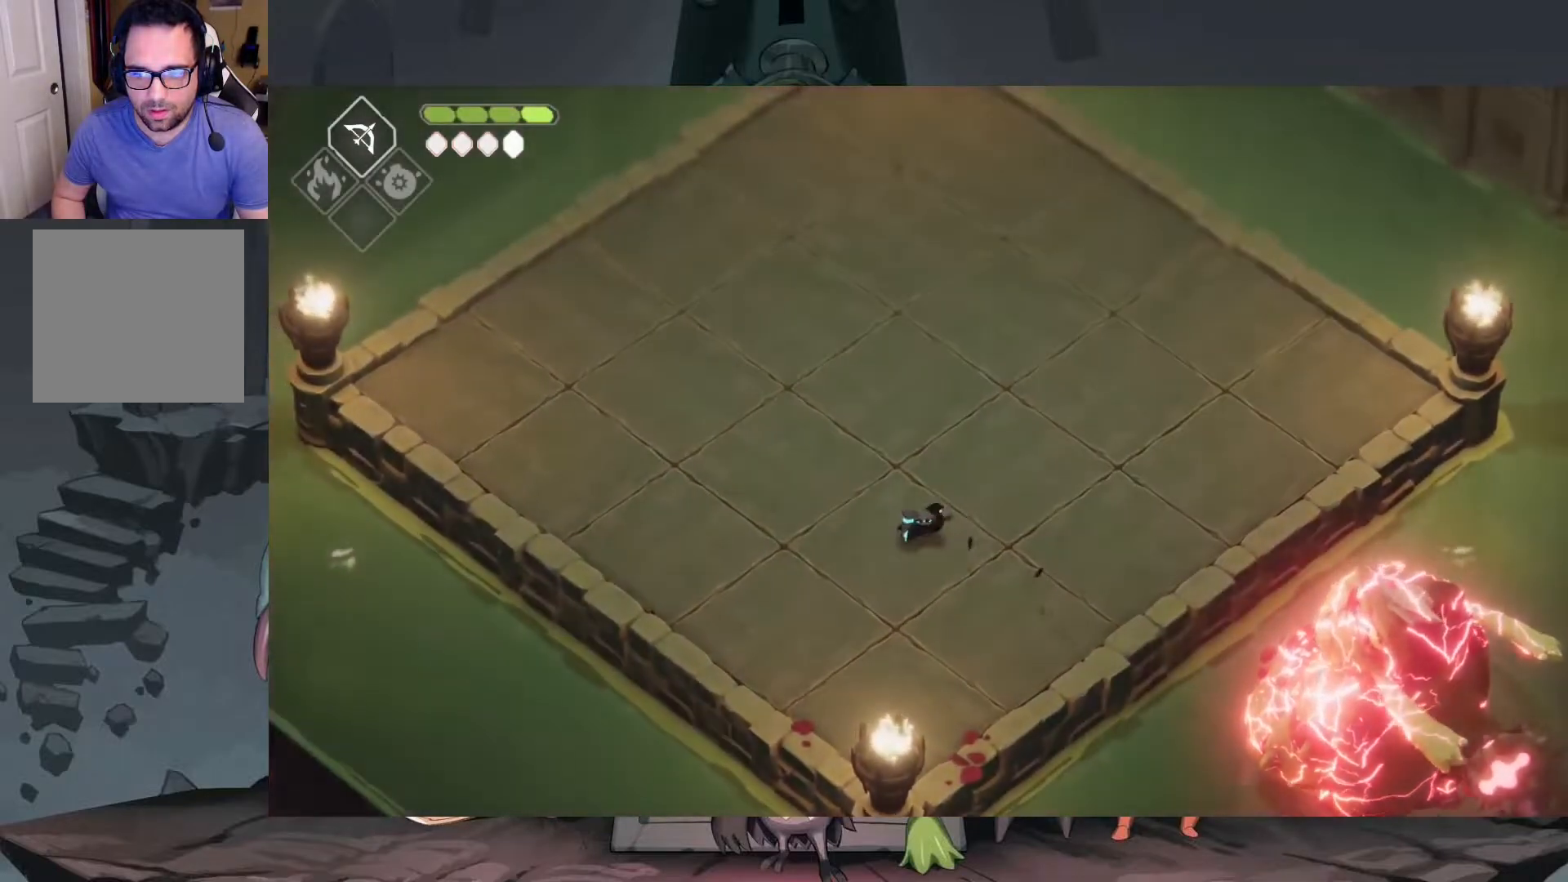
{"buttons": [], "left_stick": "center", "right_stick": "center", "events": [[483, "left_stick", "center"]]}